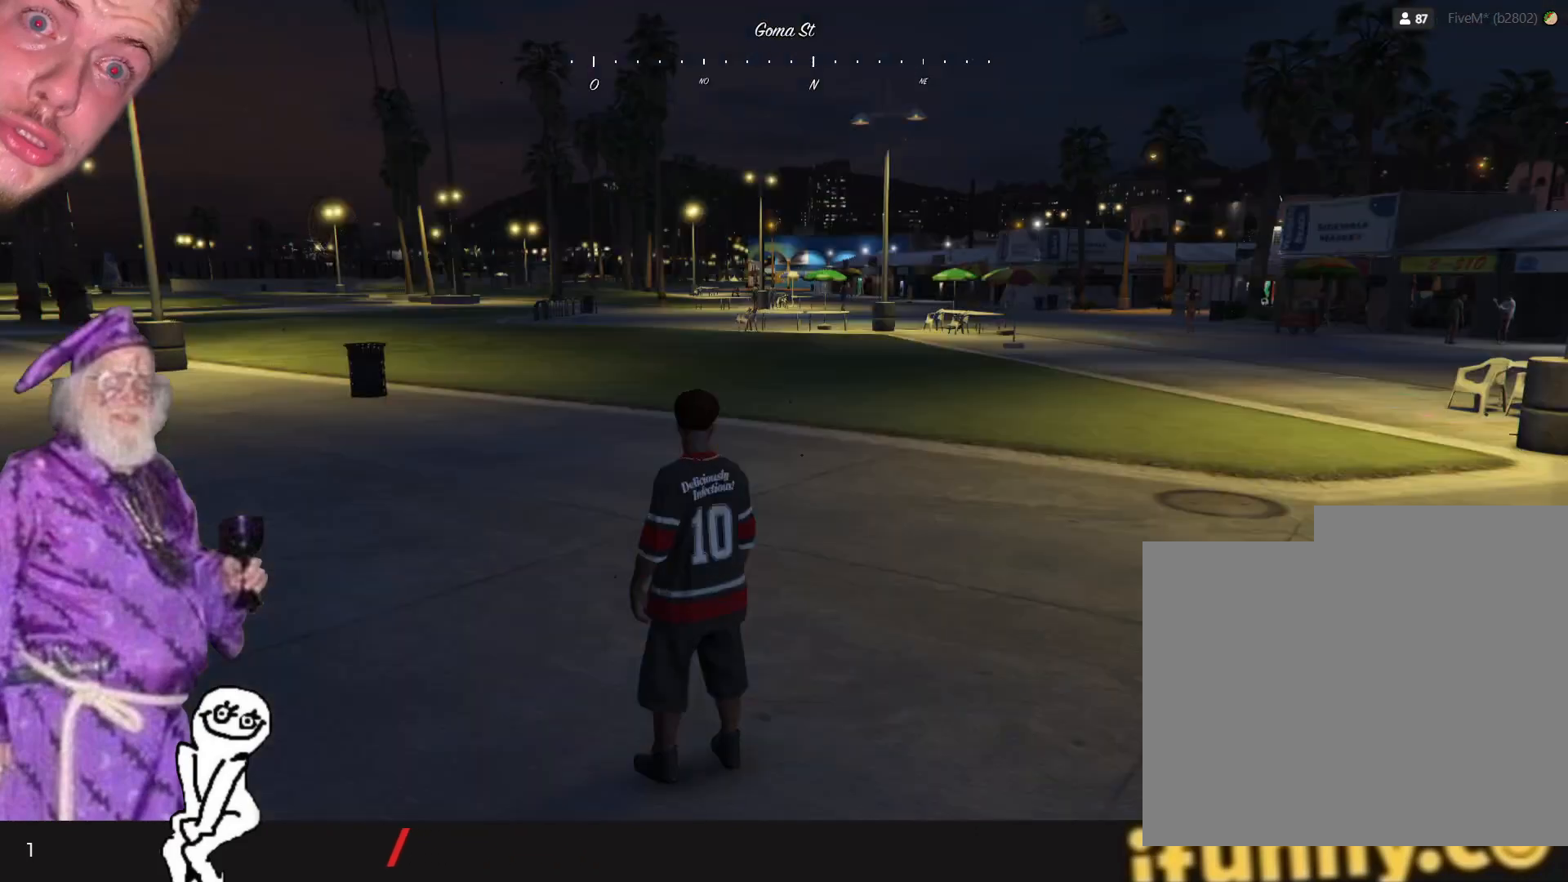
Gameplay with keyboard and mouse; each line is a JSON object with the keys held at the frame after it. "events" lists presses ("down") and releases ("up") of "1", "2", "3", "4", "5", "6", "7", "a", "d", "e", "q", "r", "s", "space" and "w" between this image and that frame as [ms after this image, input, new state], when the widget could be followed in between. No other keys are recorded. Mouse buttons are not recorded. Not read: mouse_move.
{"keys": [], "events": [[167, "q", "down"], [434, "q", "up"]]}
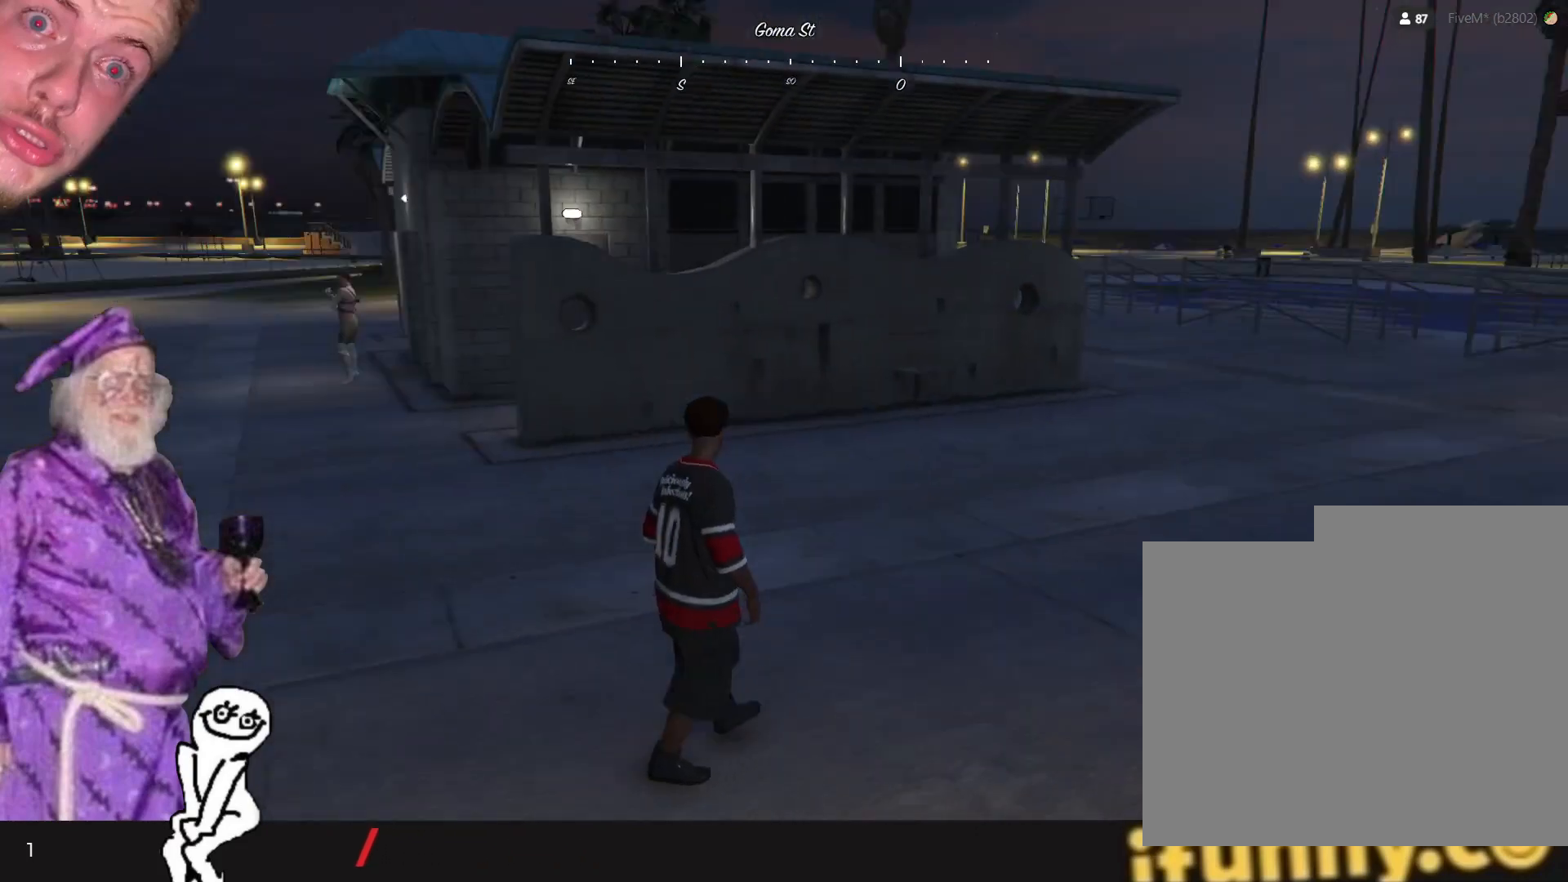
{"keys": [], "events": []}
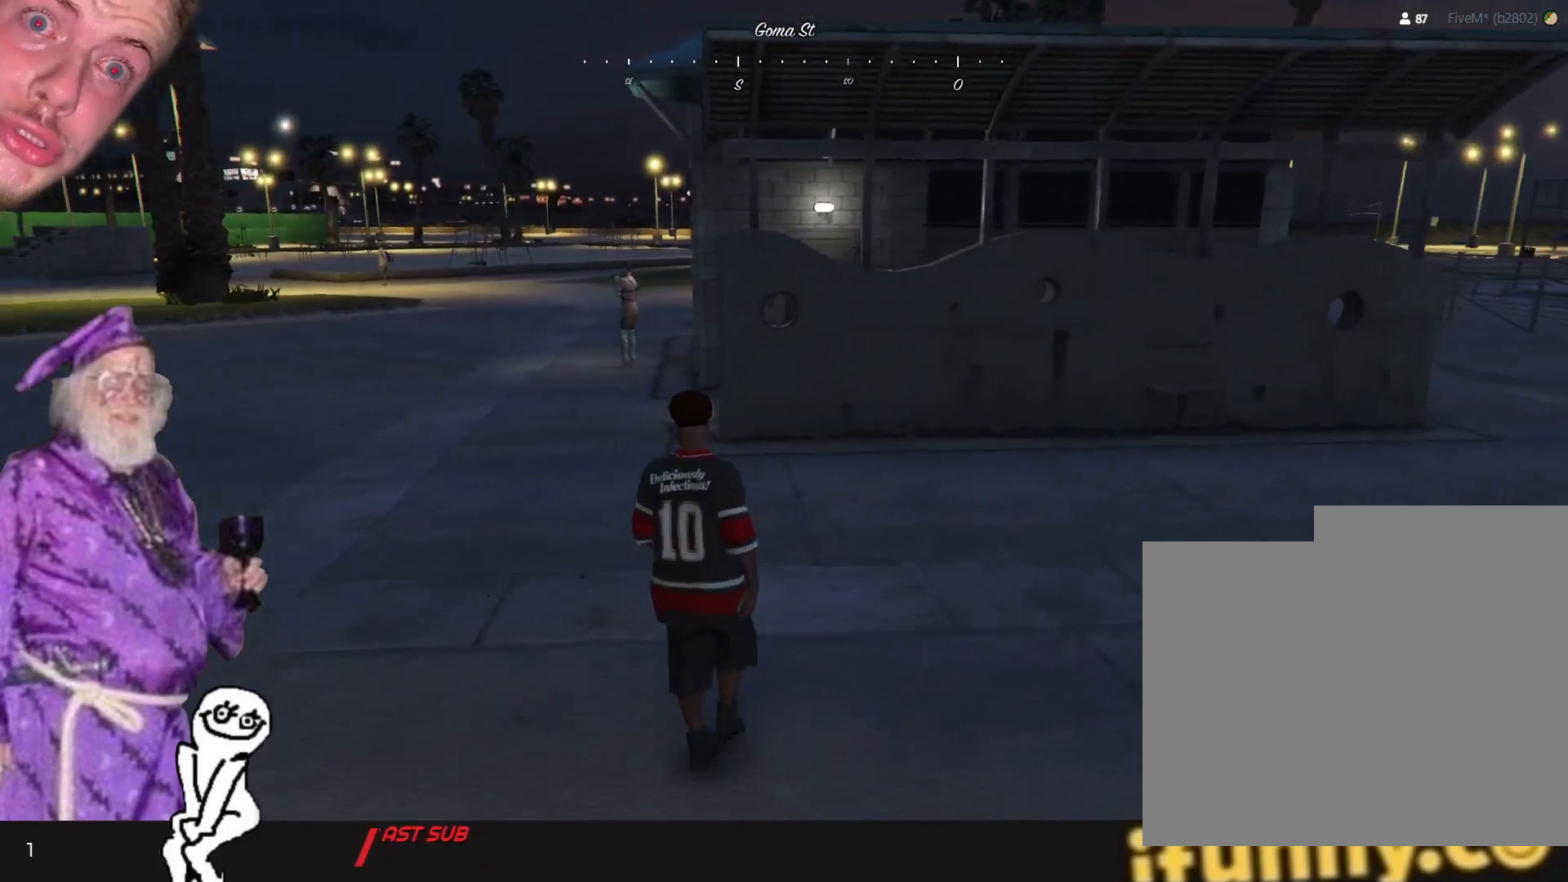
{"keys": [], "events": []}
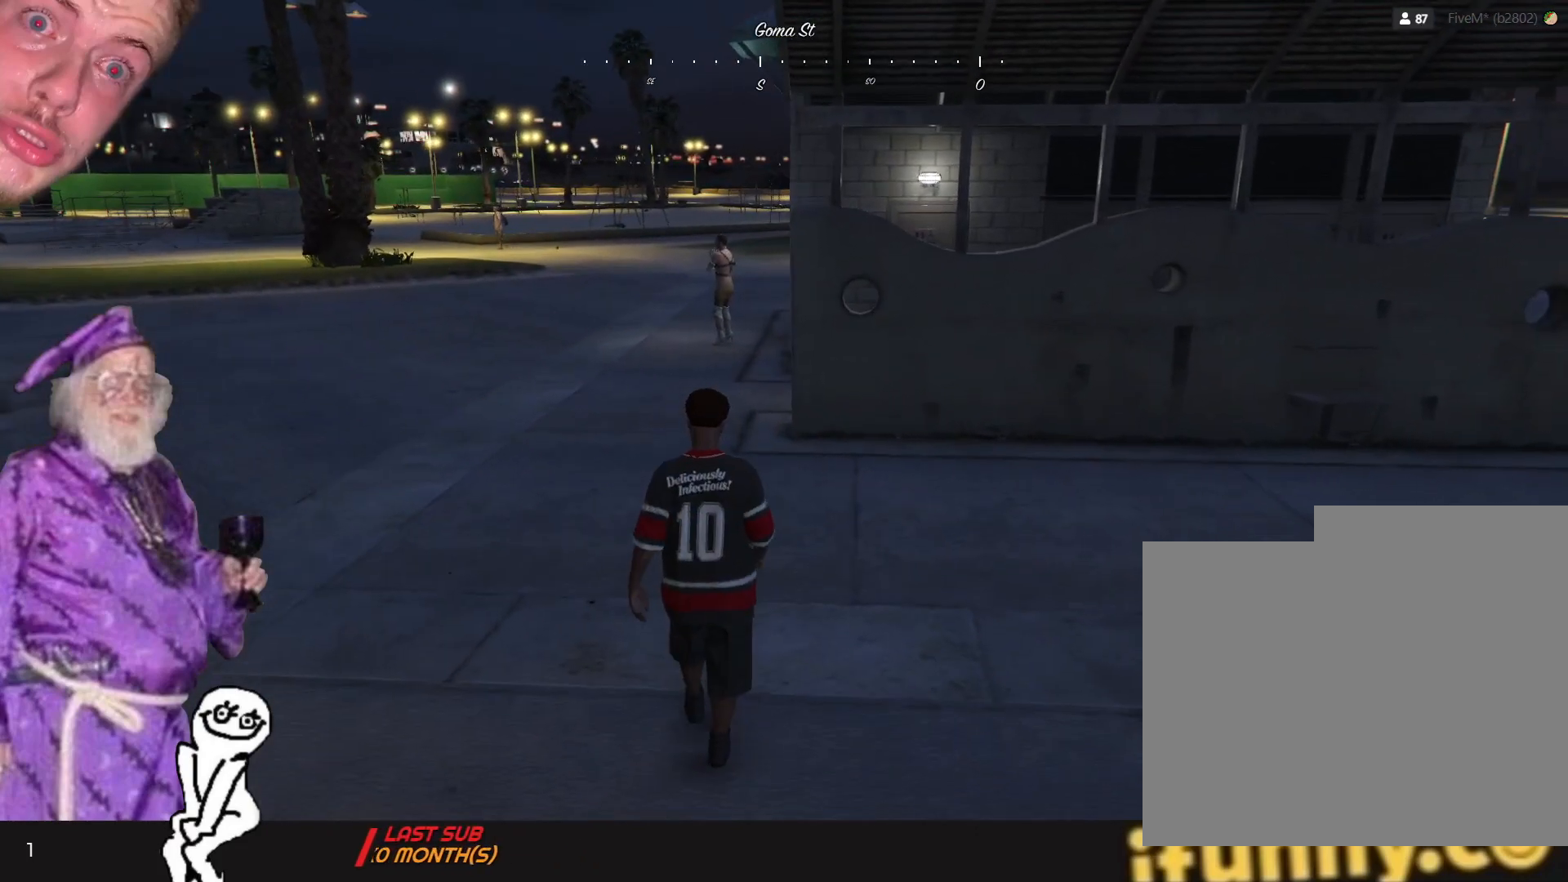
{"keys": [], "events": []}
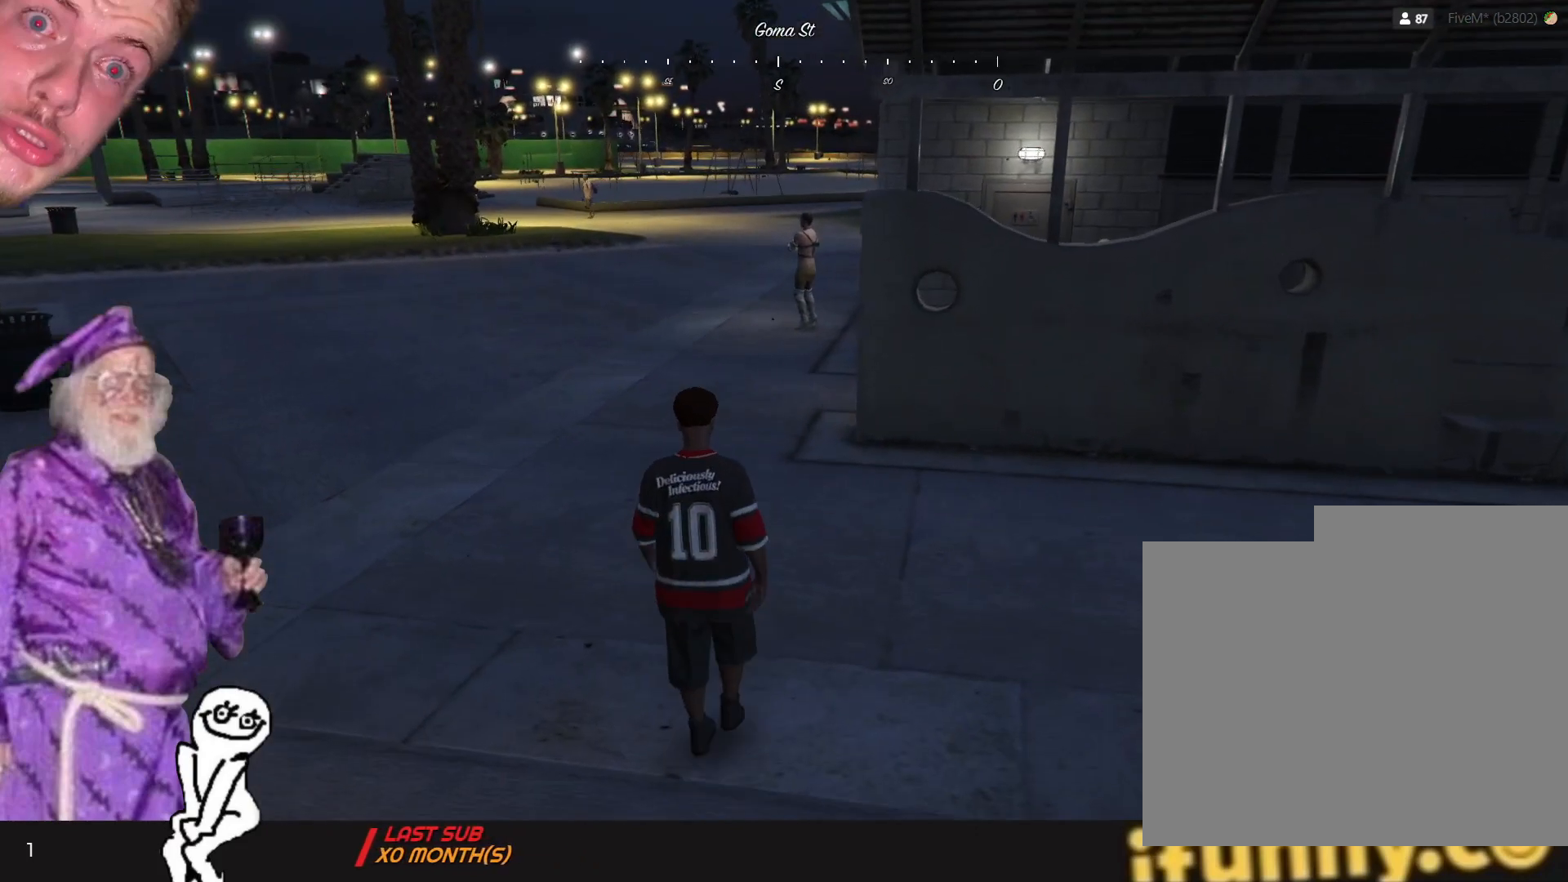
{"keys": [], "events": []}
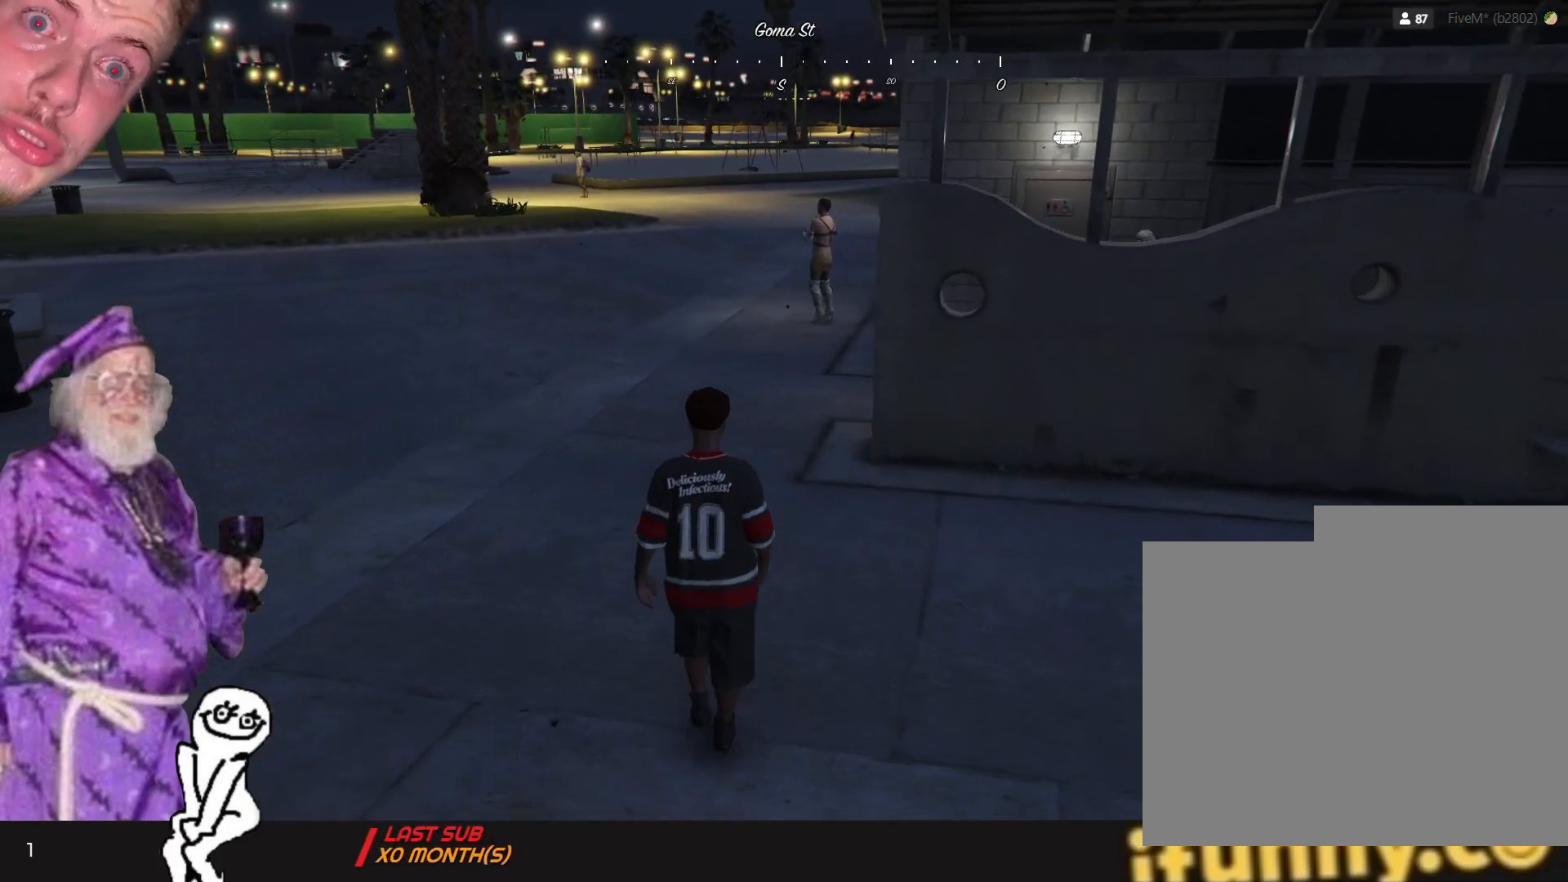
{"keys": [], "events": []}
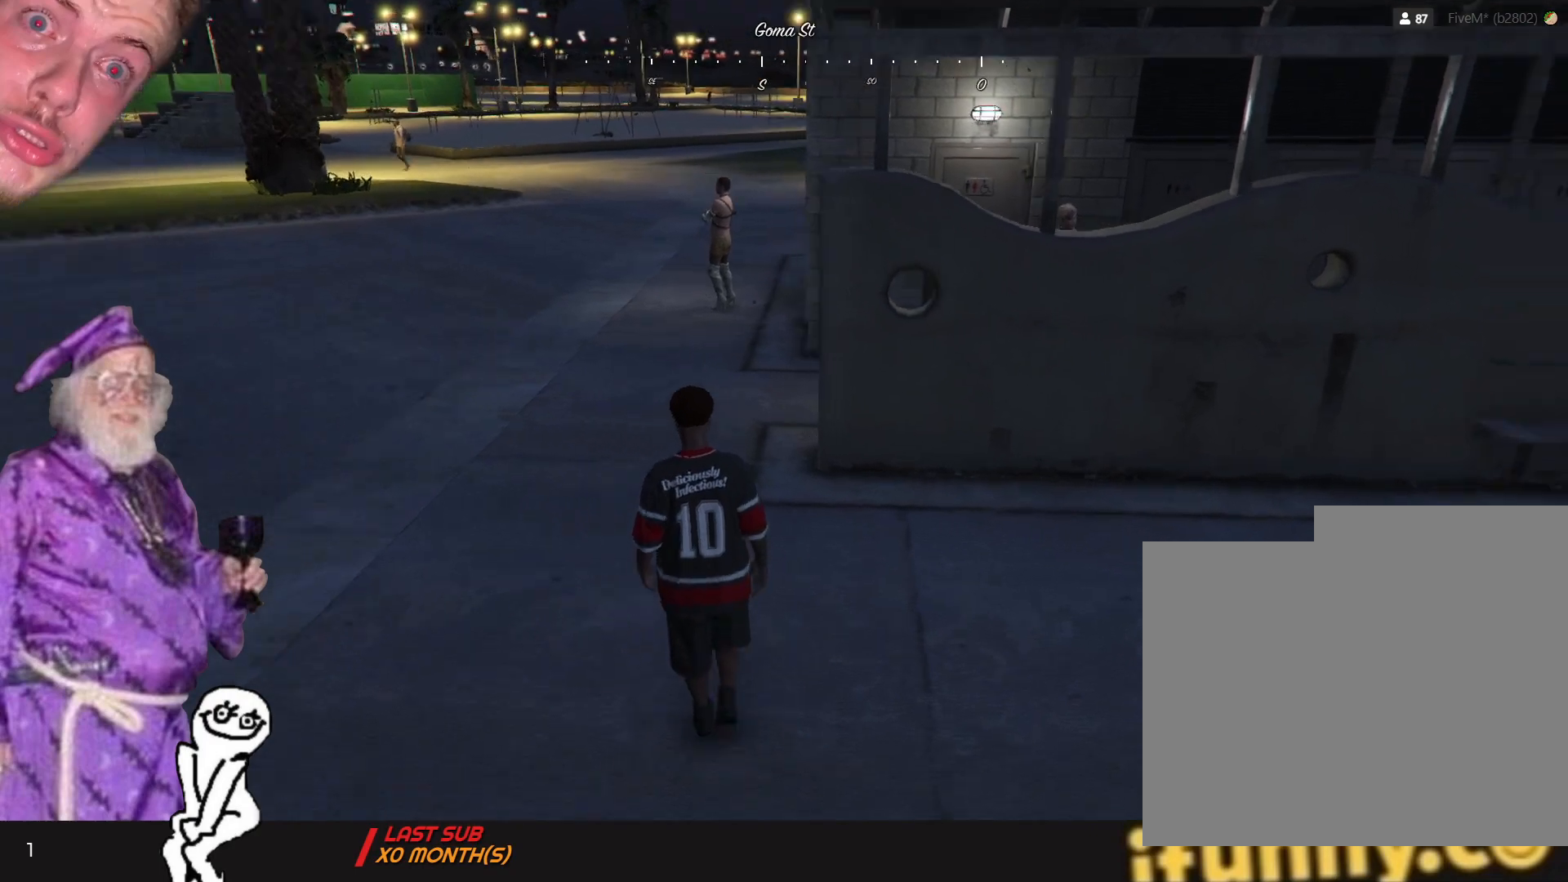
{"keys": ["q"], "events": [[34, "q", "down"]]}
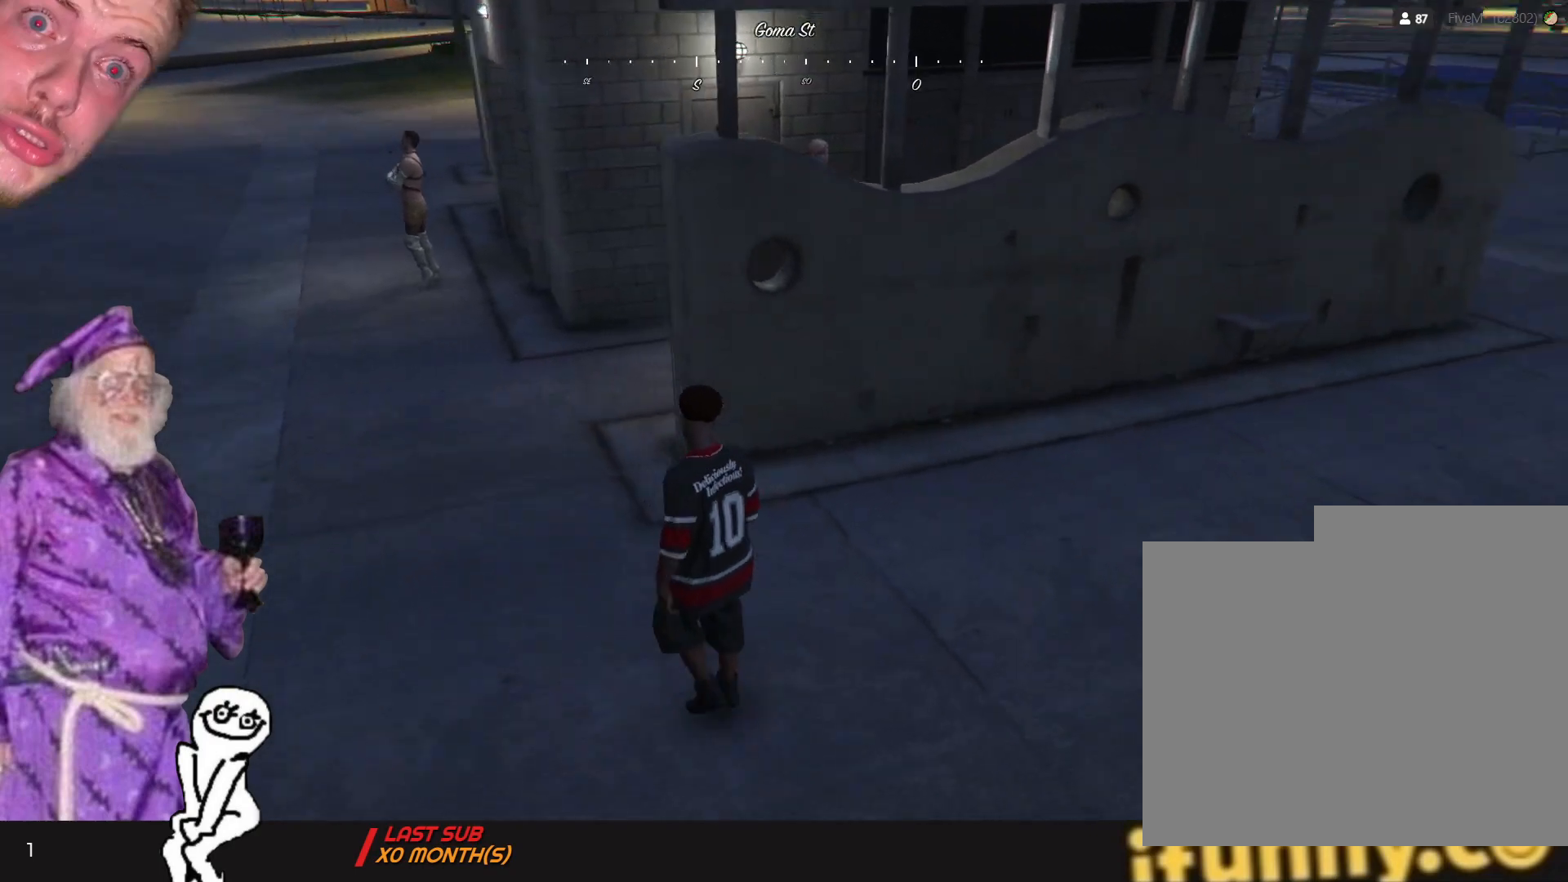
{"keys": ["q"], "events": []}
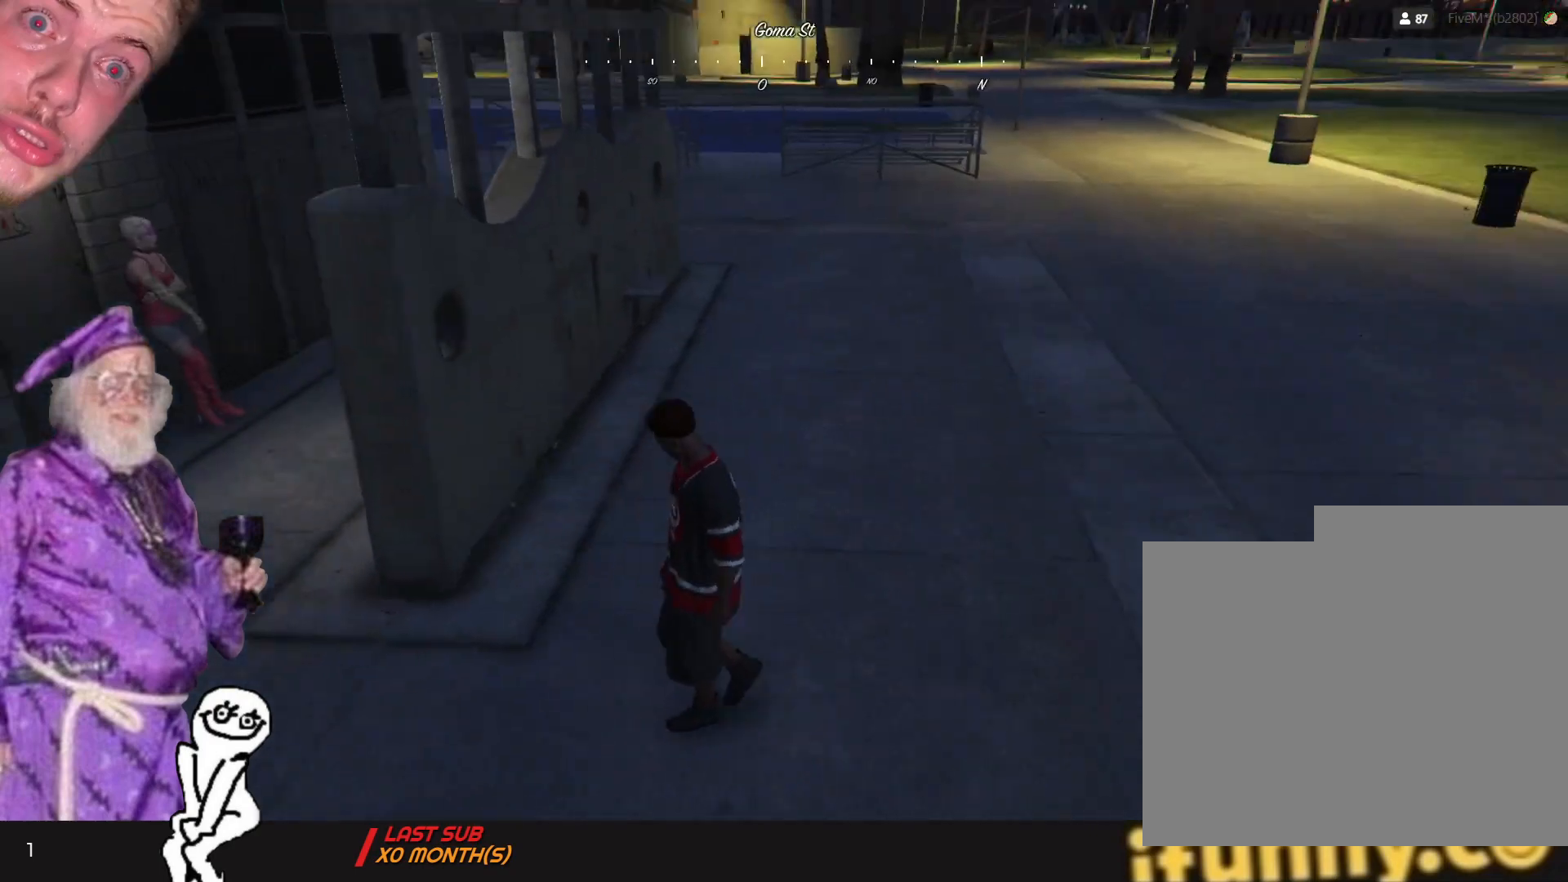
{"keys": ["q", "s"], "events": [[300, "s", "down"]]}
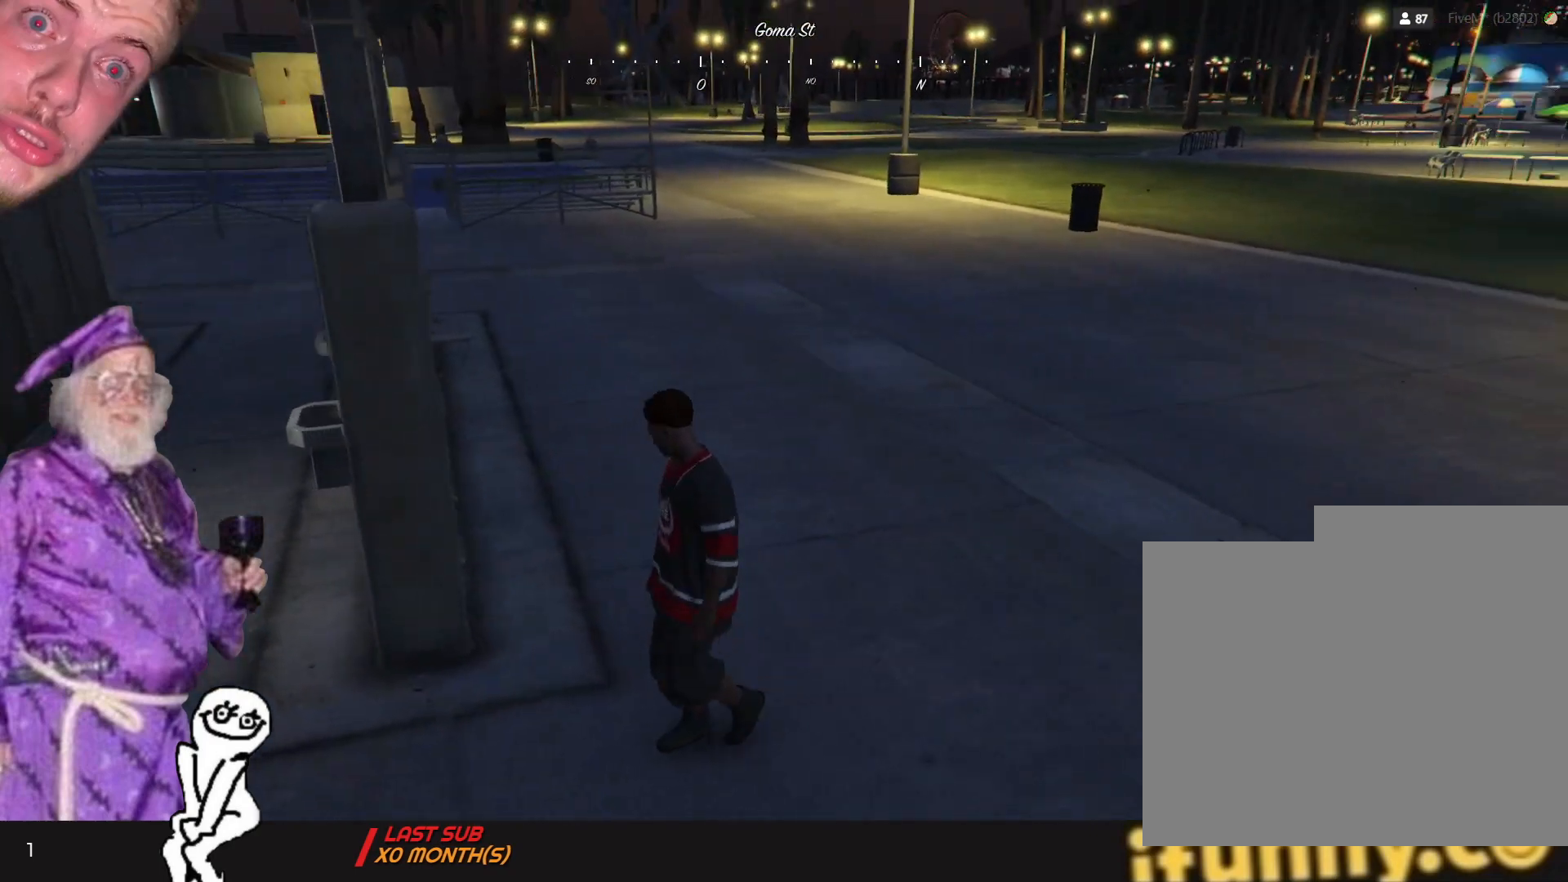
{"keys": ["q"], "events": [[167, "s", "up"]]}
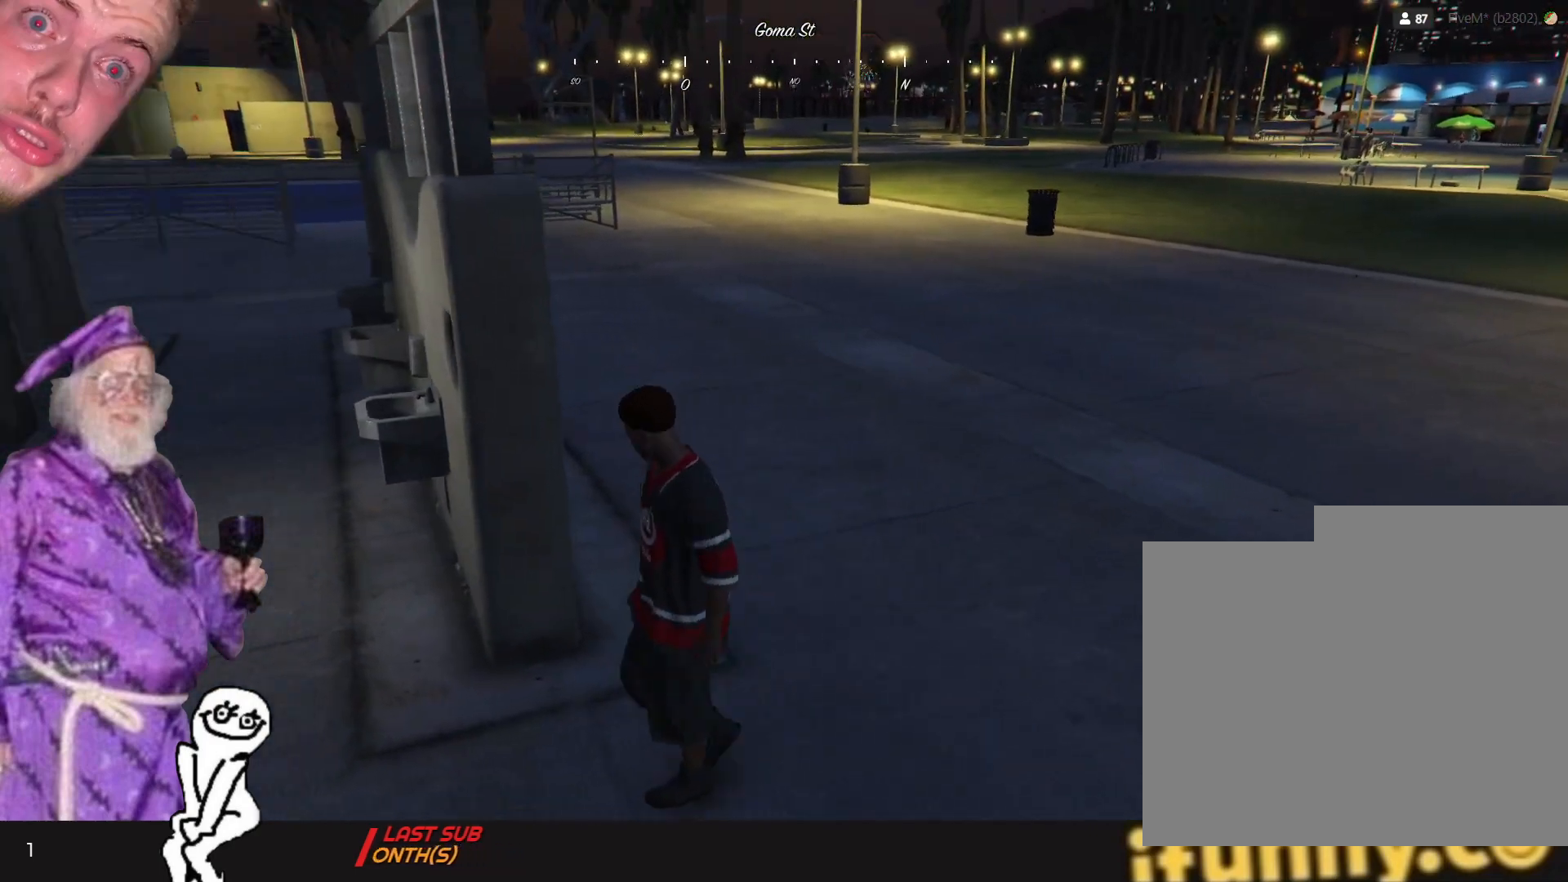
{"keys": ["q"], "events": []}
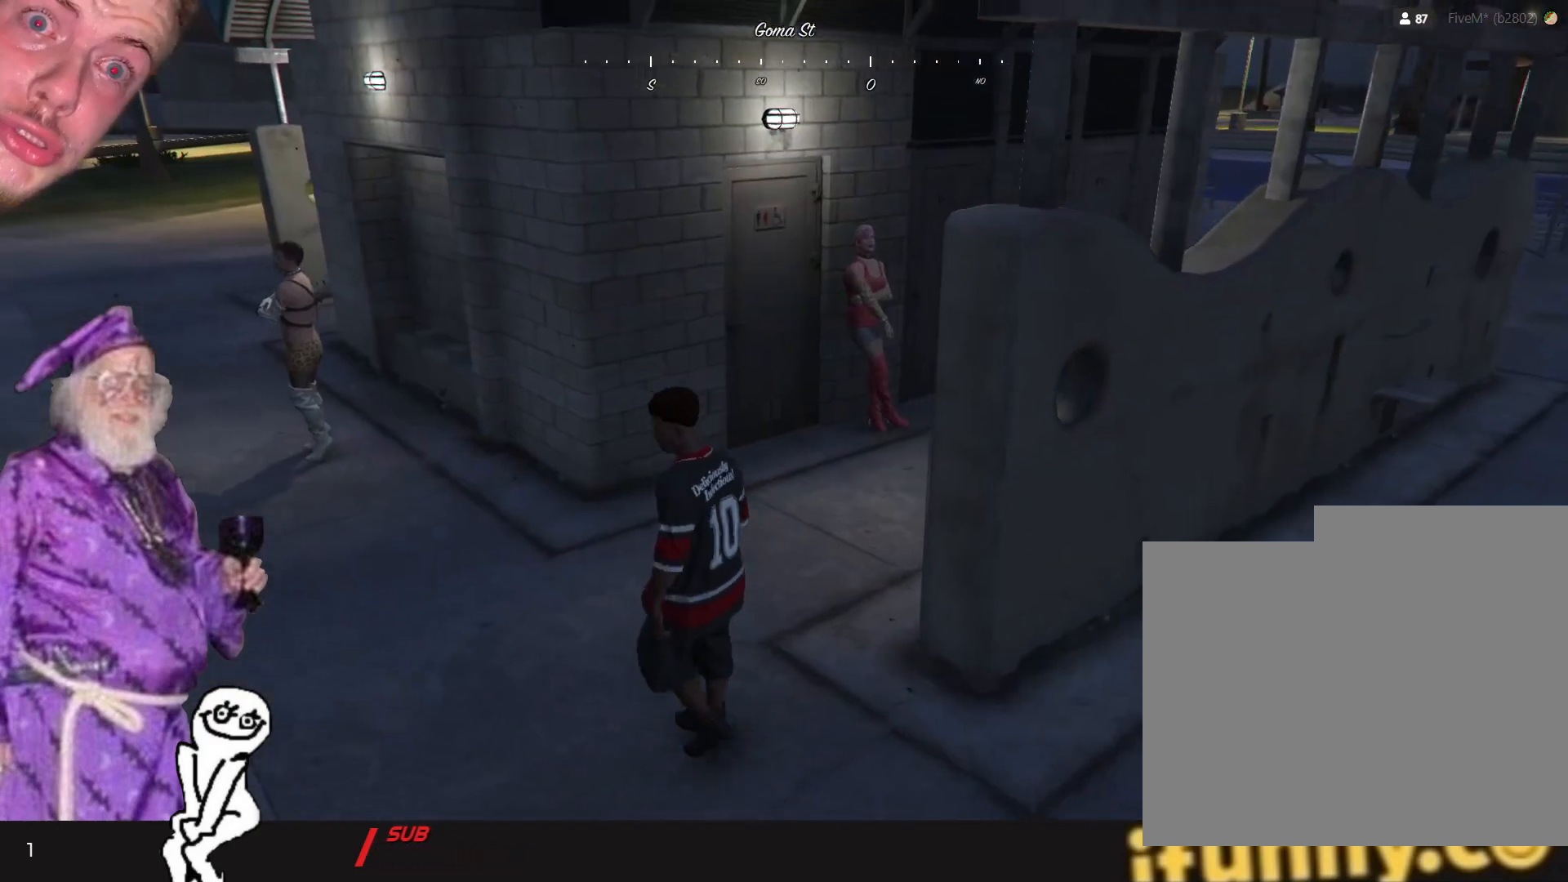
{"keys": ["q"], "events": []}
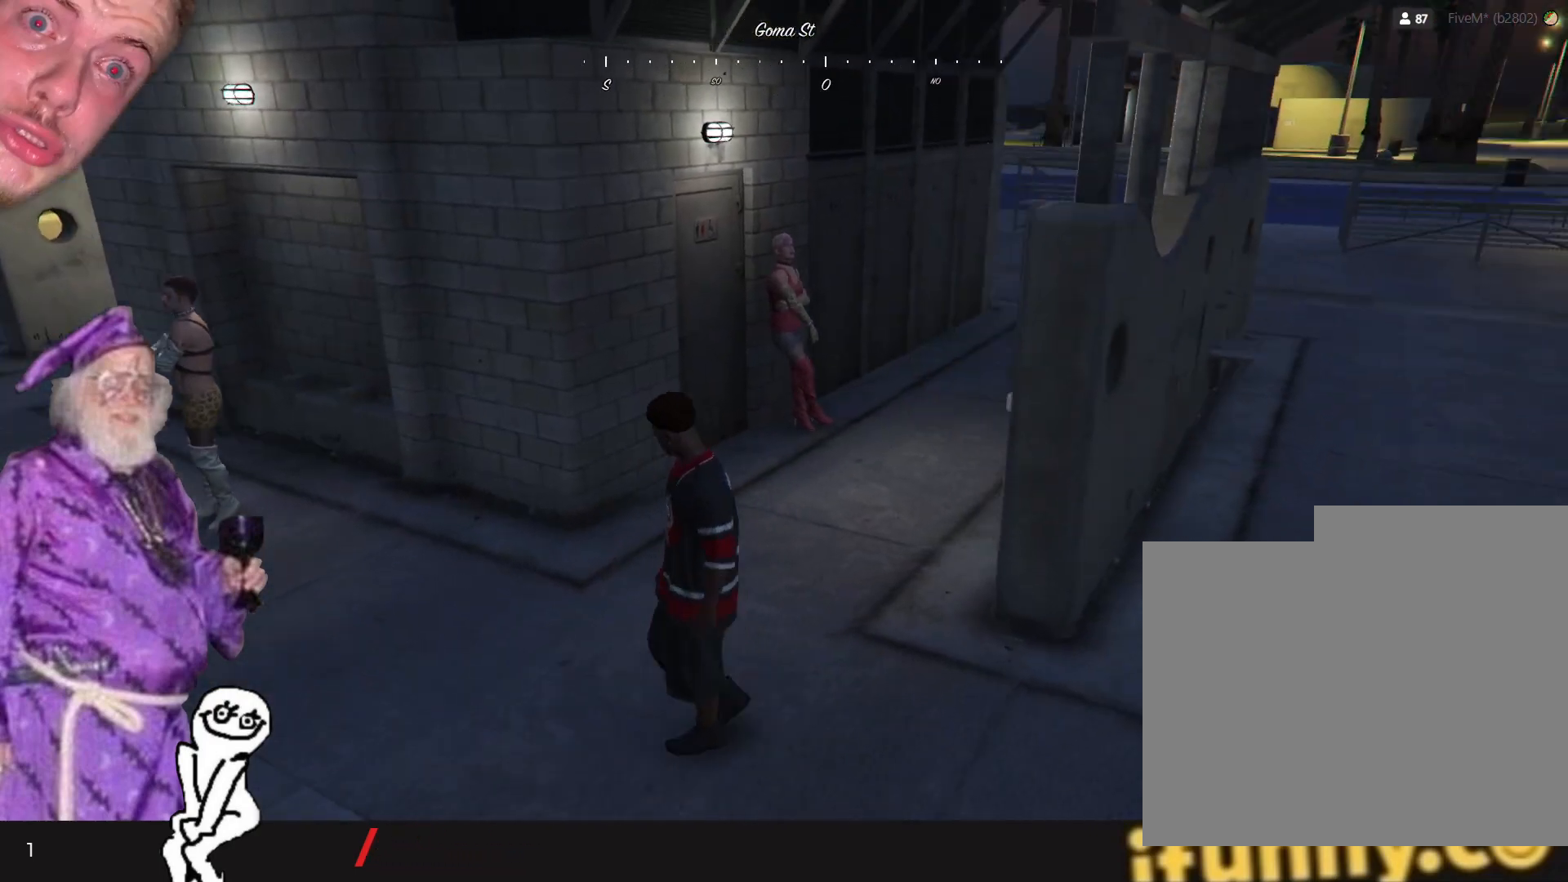
{"keys": ["q"], "events": []}
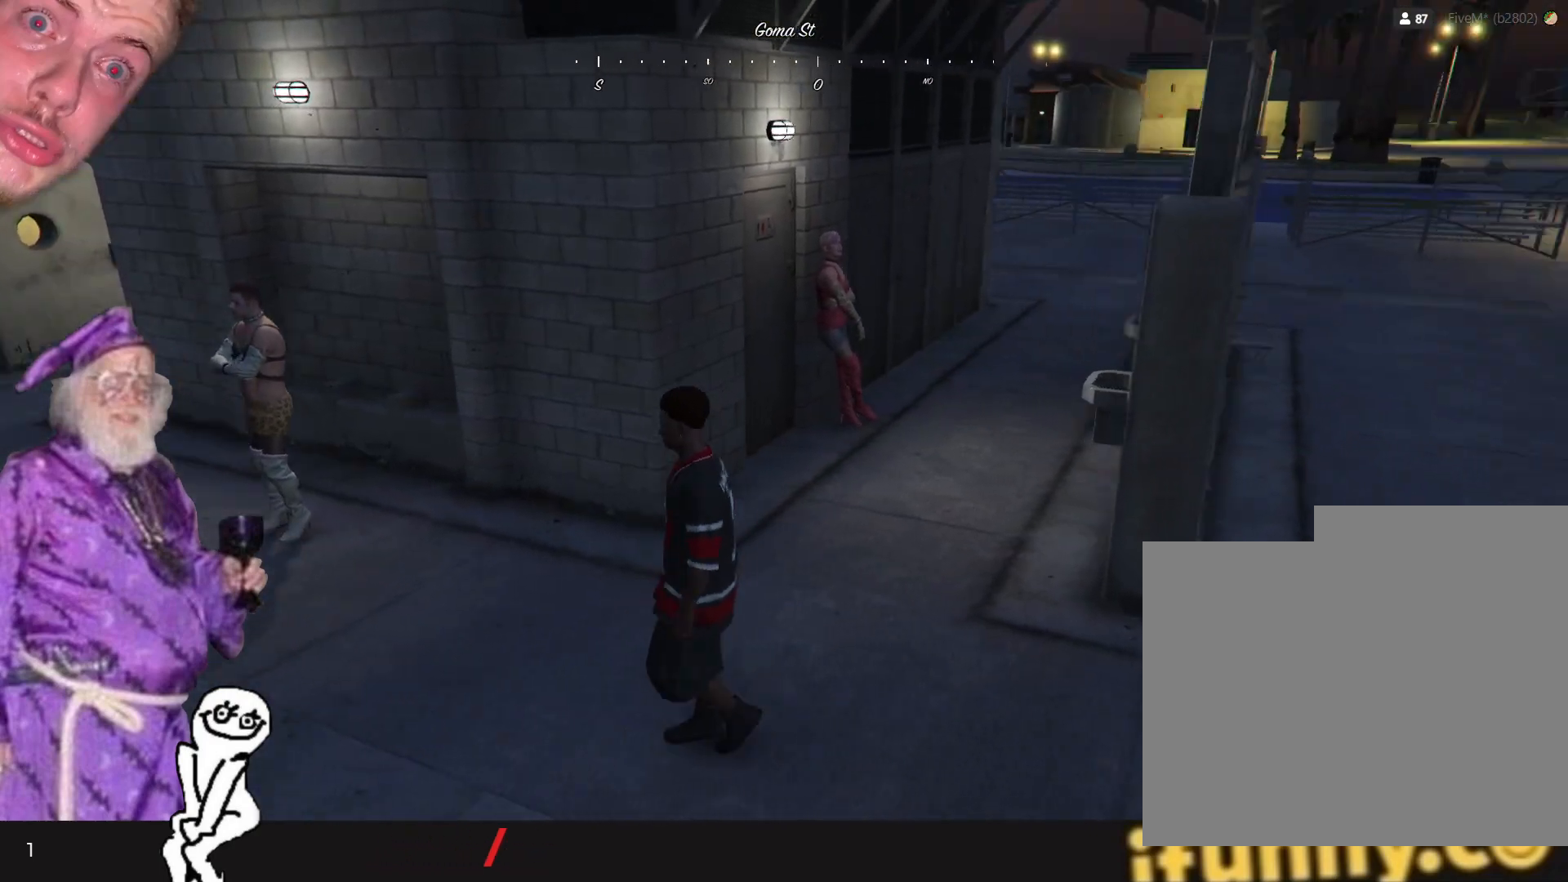
{"keys": ["q"], "events": []}
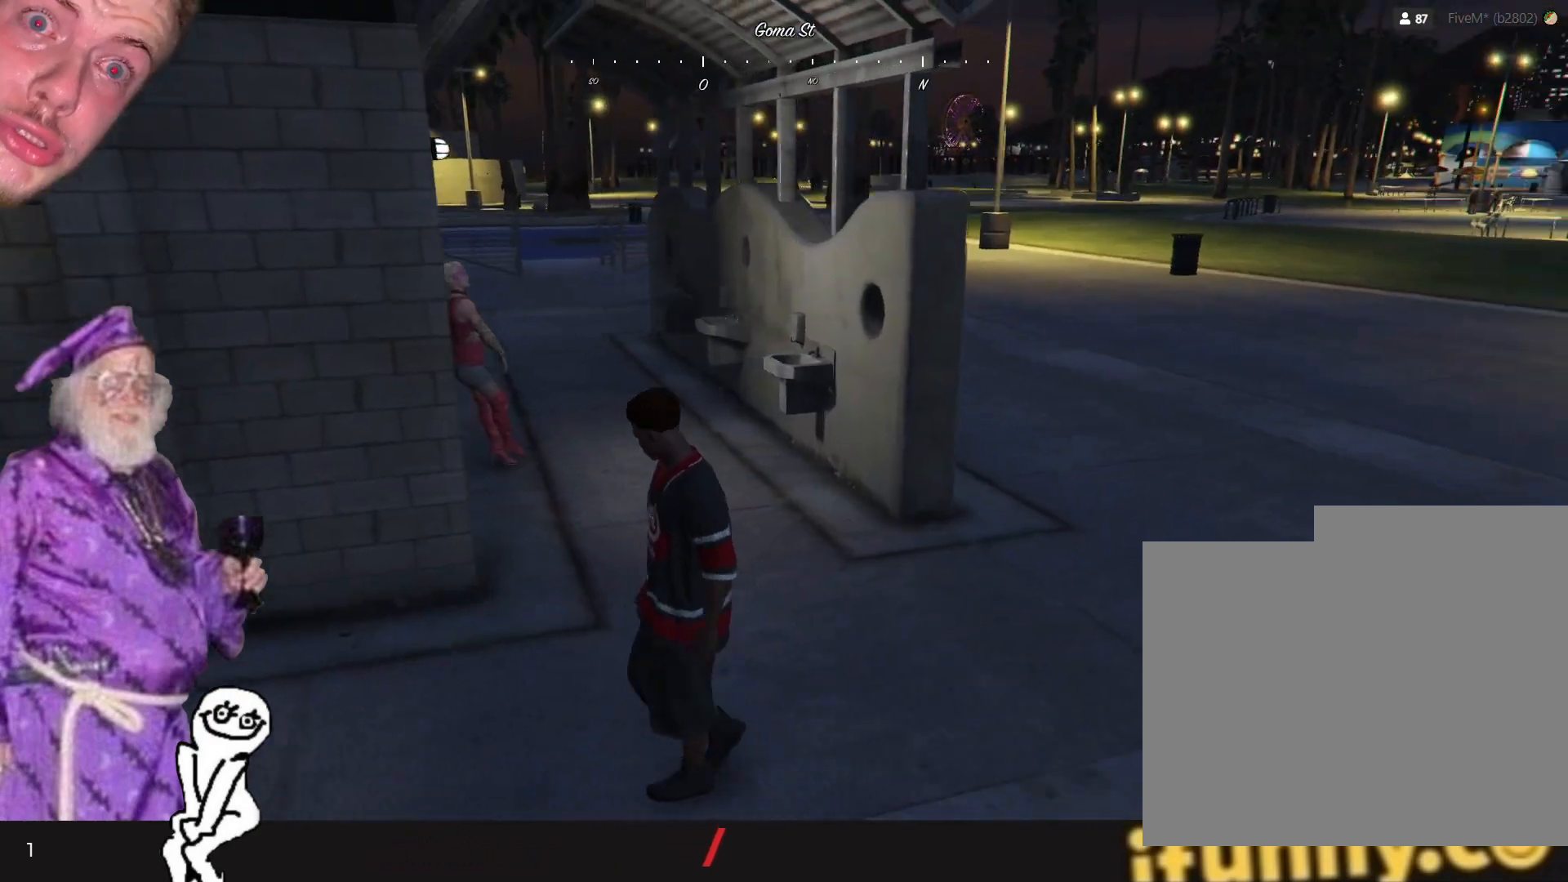
{"keys": ["s"], "events": [[134, "s", "down"], [200, "q", "up"]]}
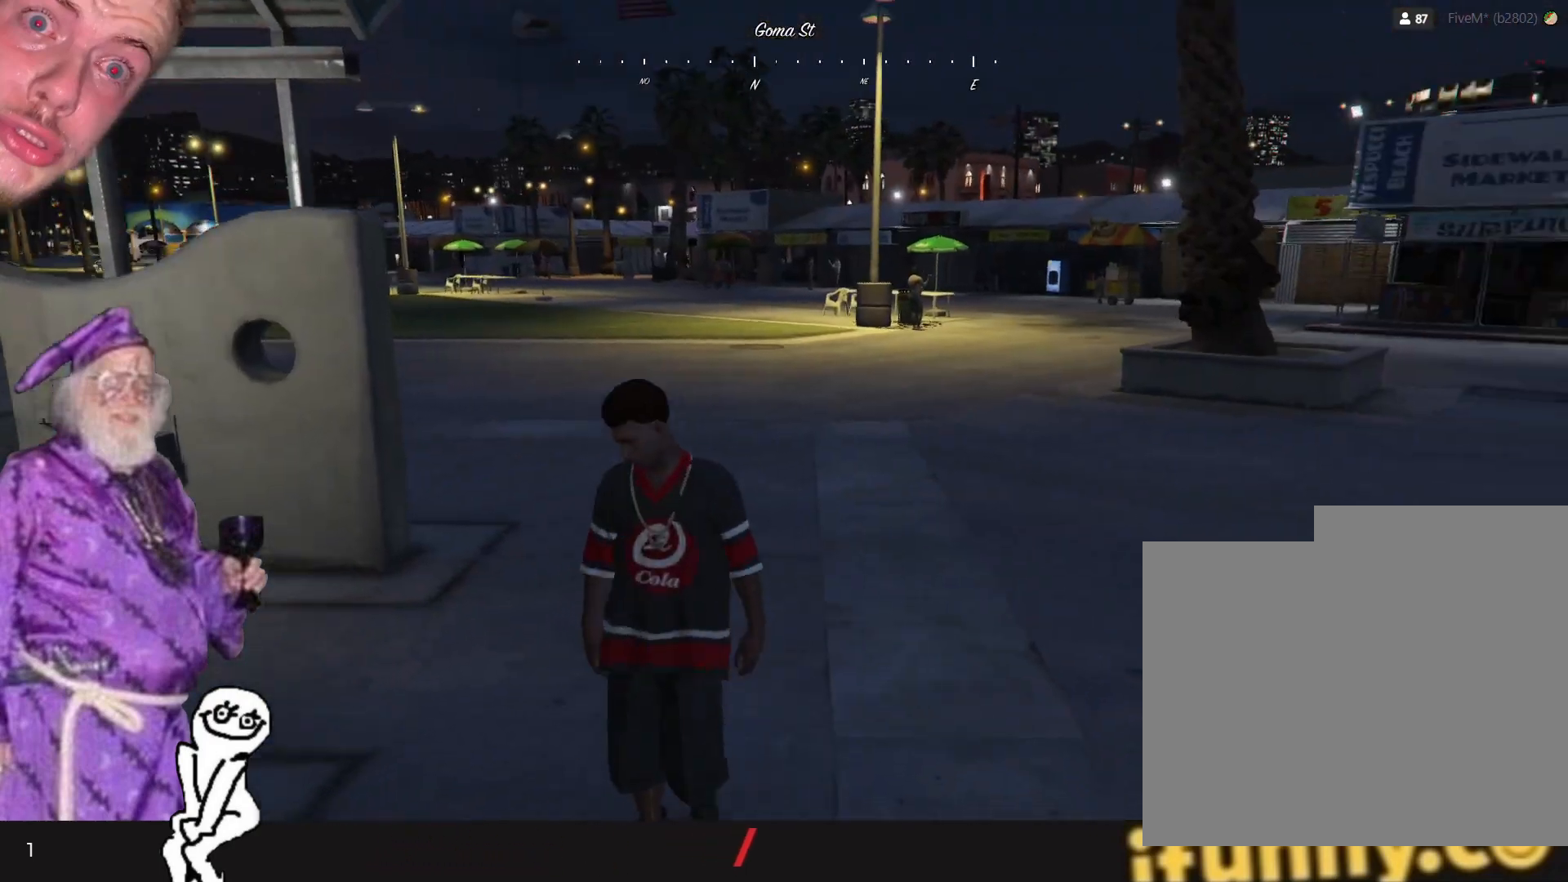
{"keys": ["s"], "events": [[200, "d", "down"], [367, "d", "up"]]}
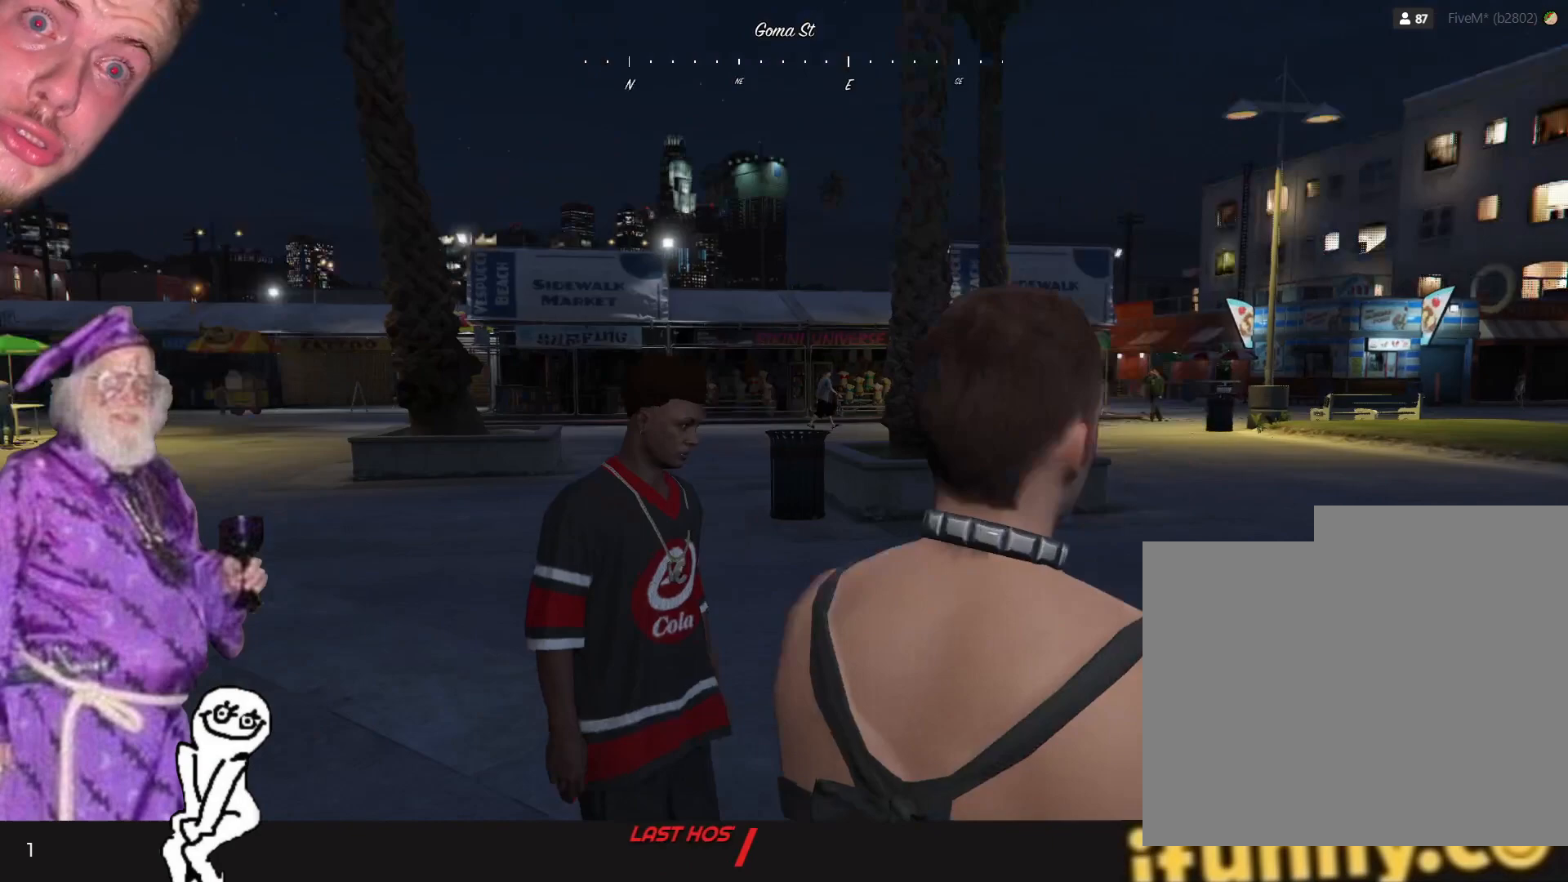
{"keys": ["d"], "events": [[134, "d", "down"], [367, "s", "up"]]}
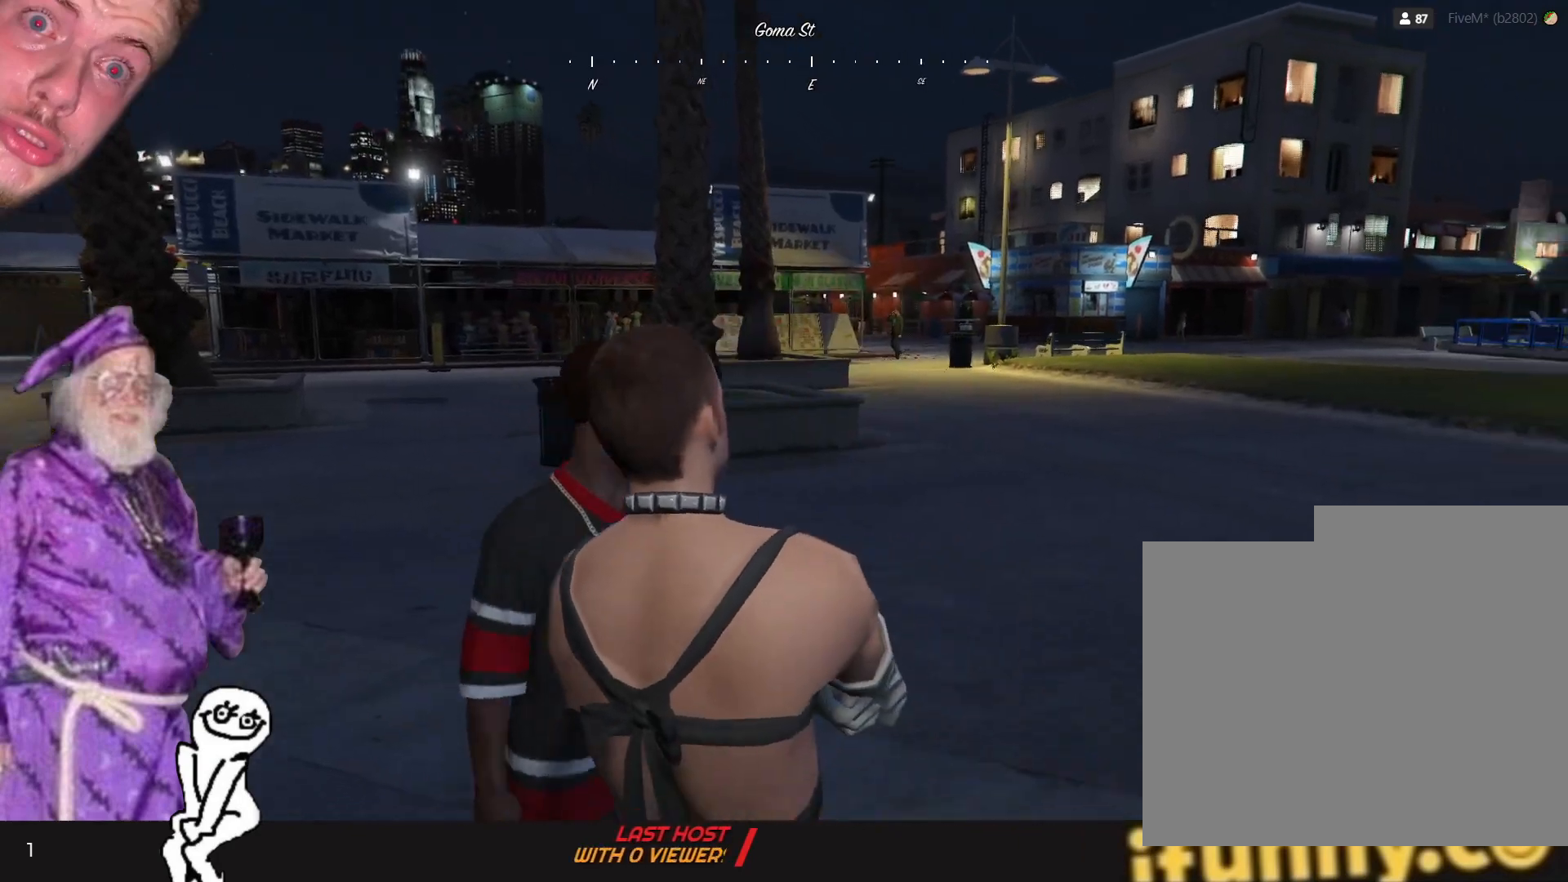
{"keys": ["d"], "events": []}
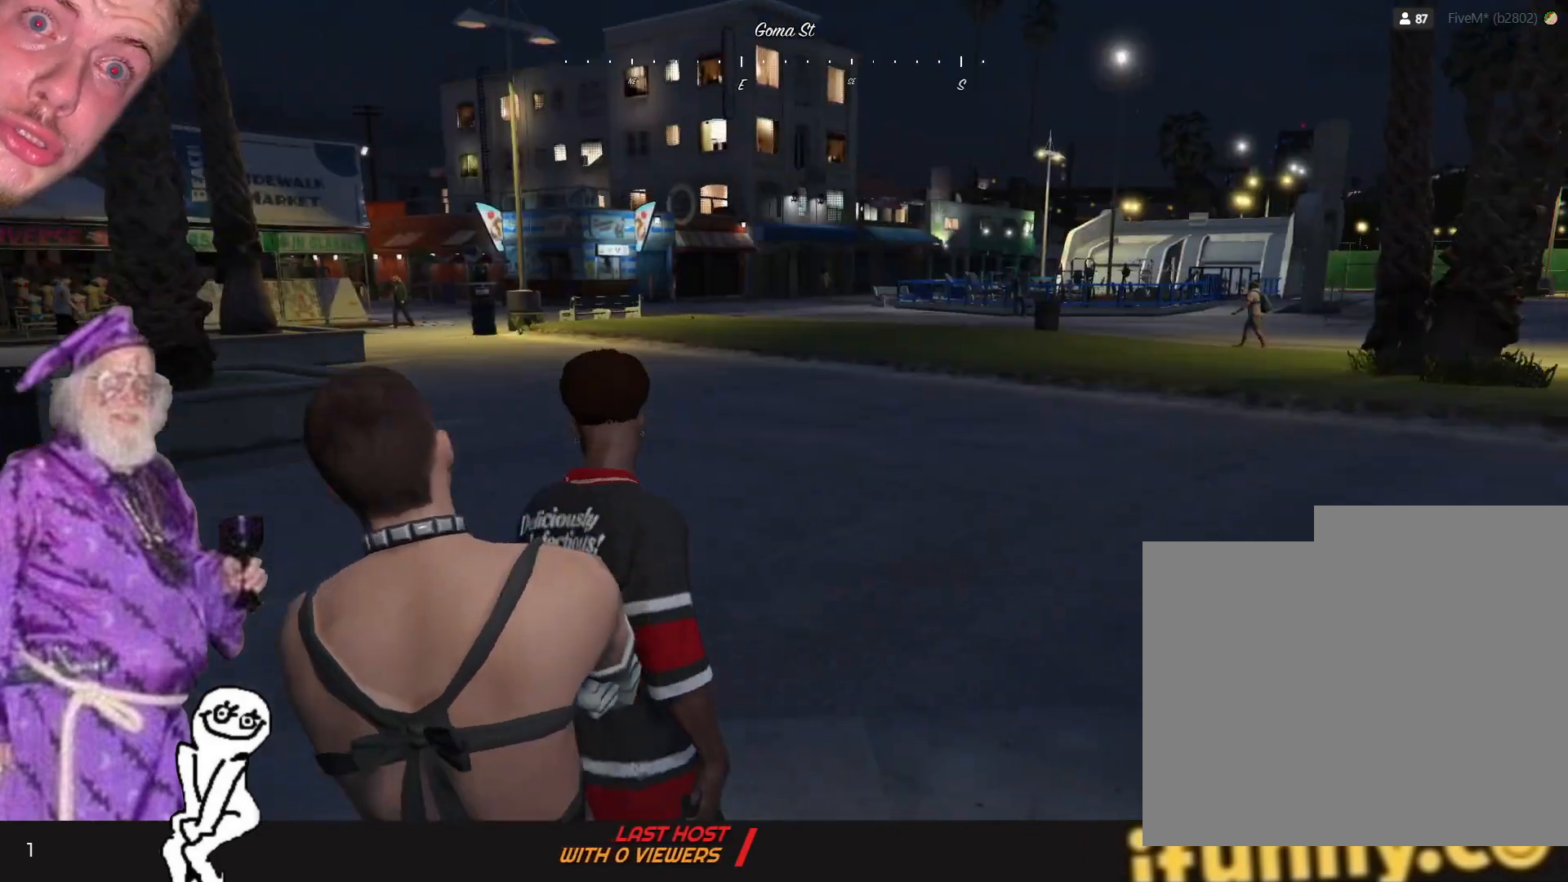
{"keys": [], "events": [[267, "d", "up"]]}
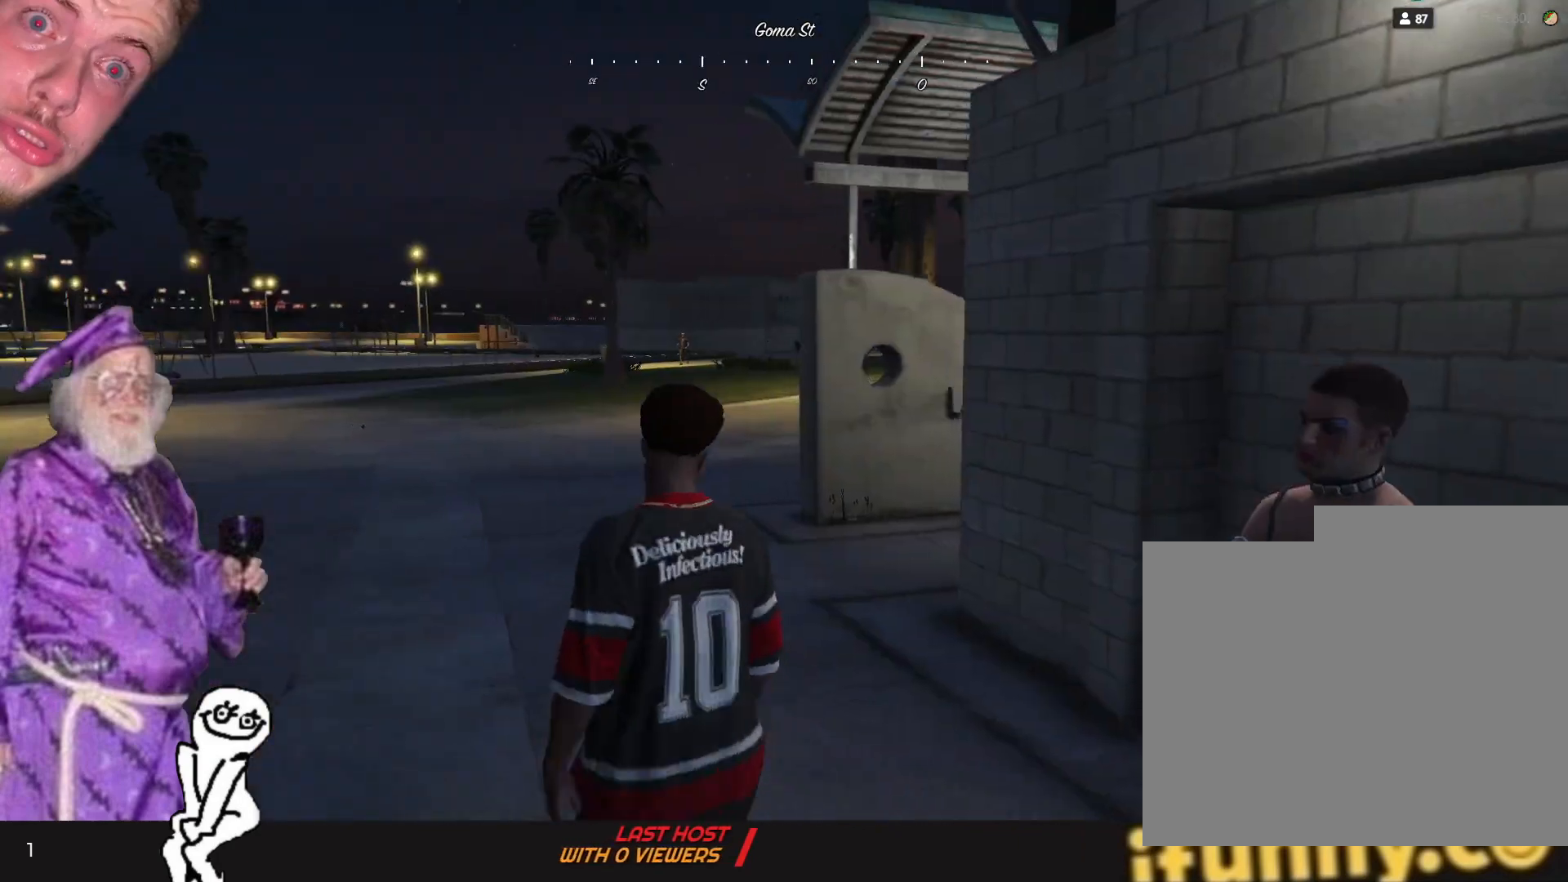
{"keys": ["q"], "events": [[334, "q", "down"]]}
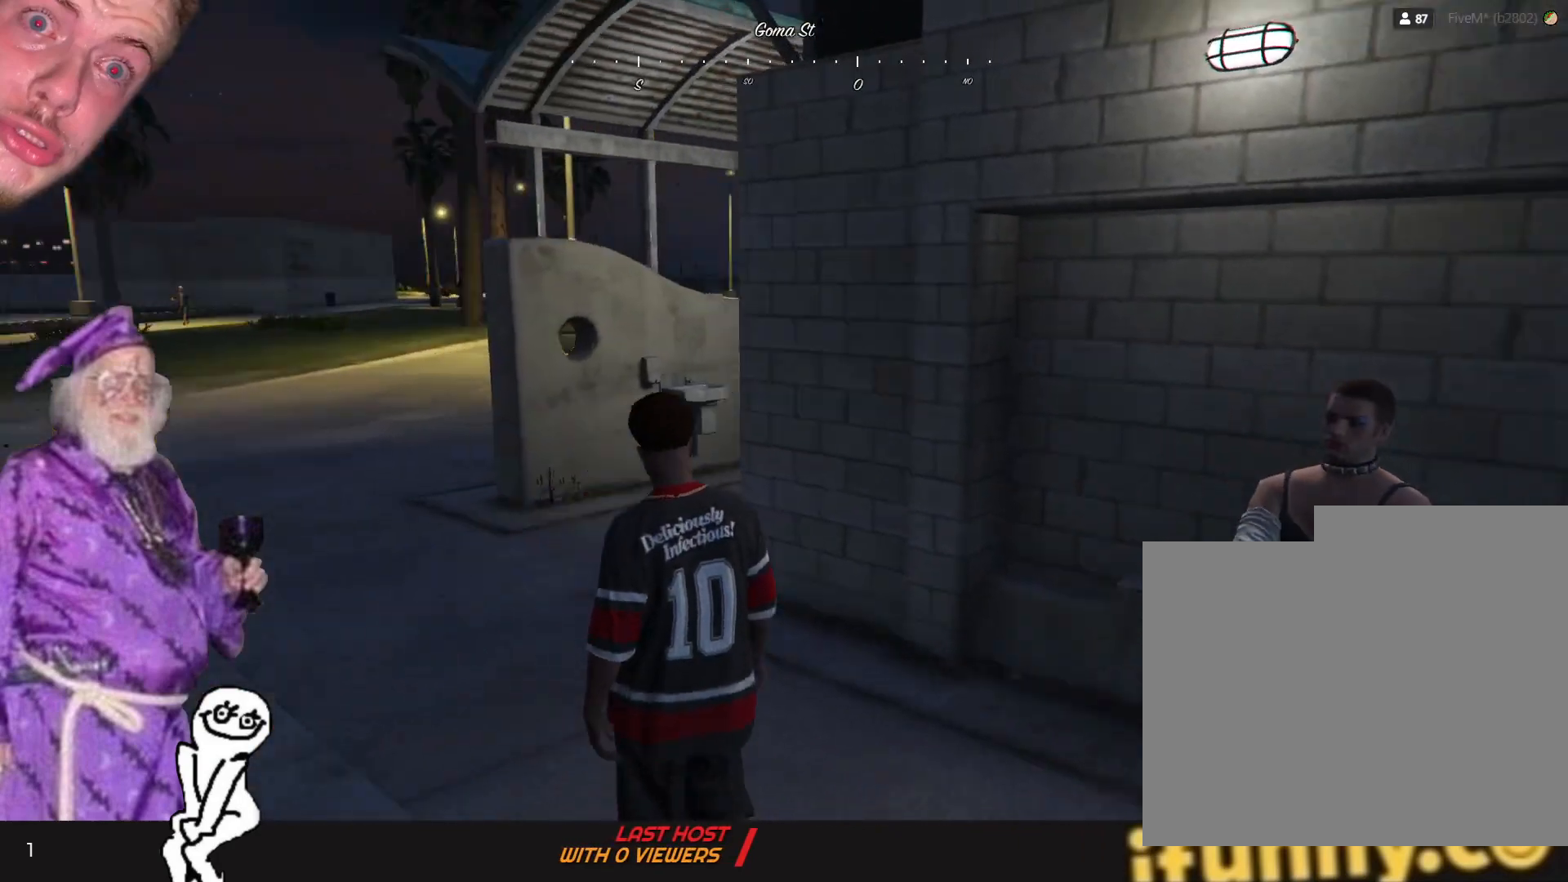
{"keys": ["q"], "events": []}
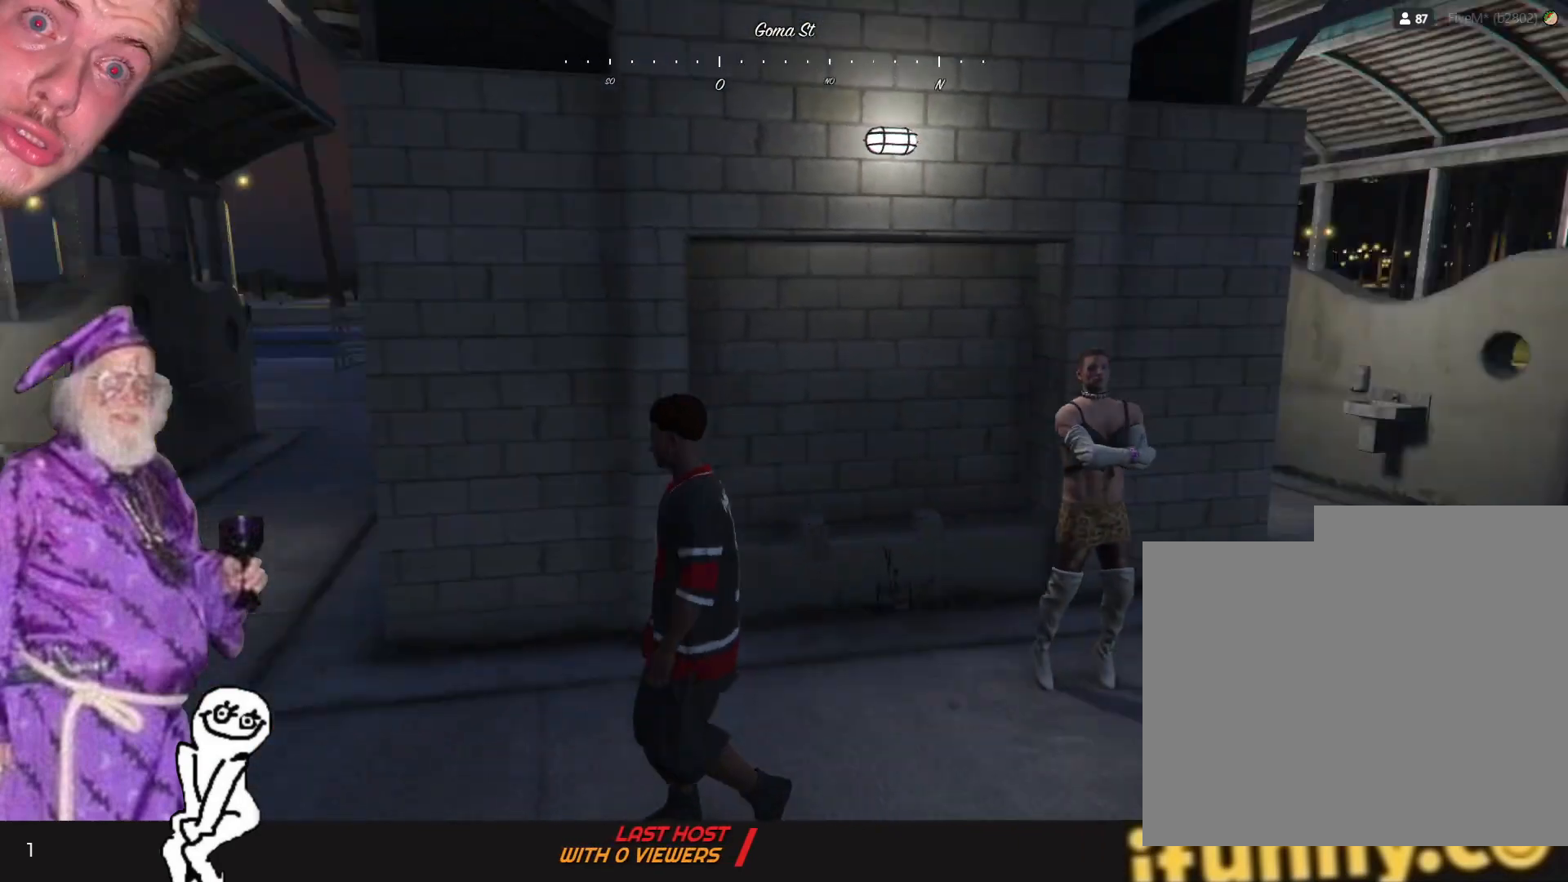
{"keys": ["q"], "events": []}
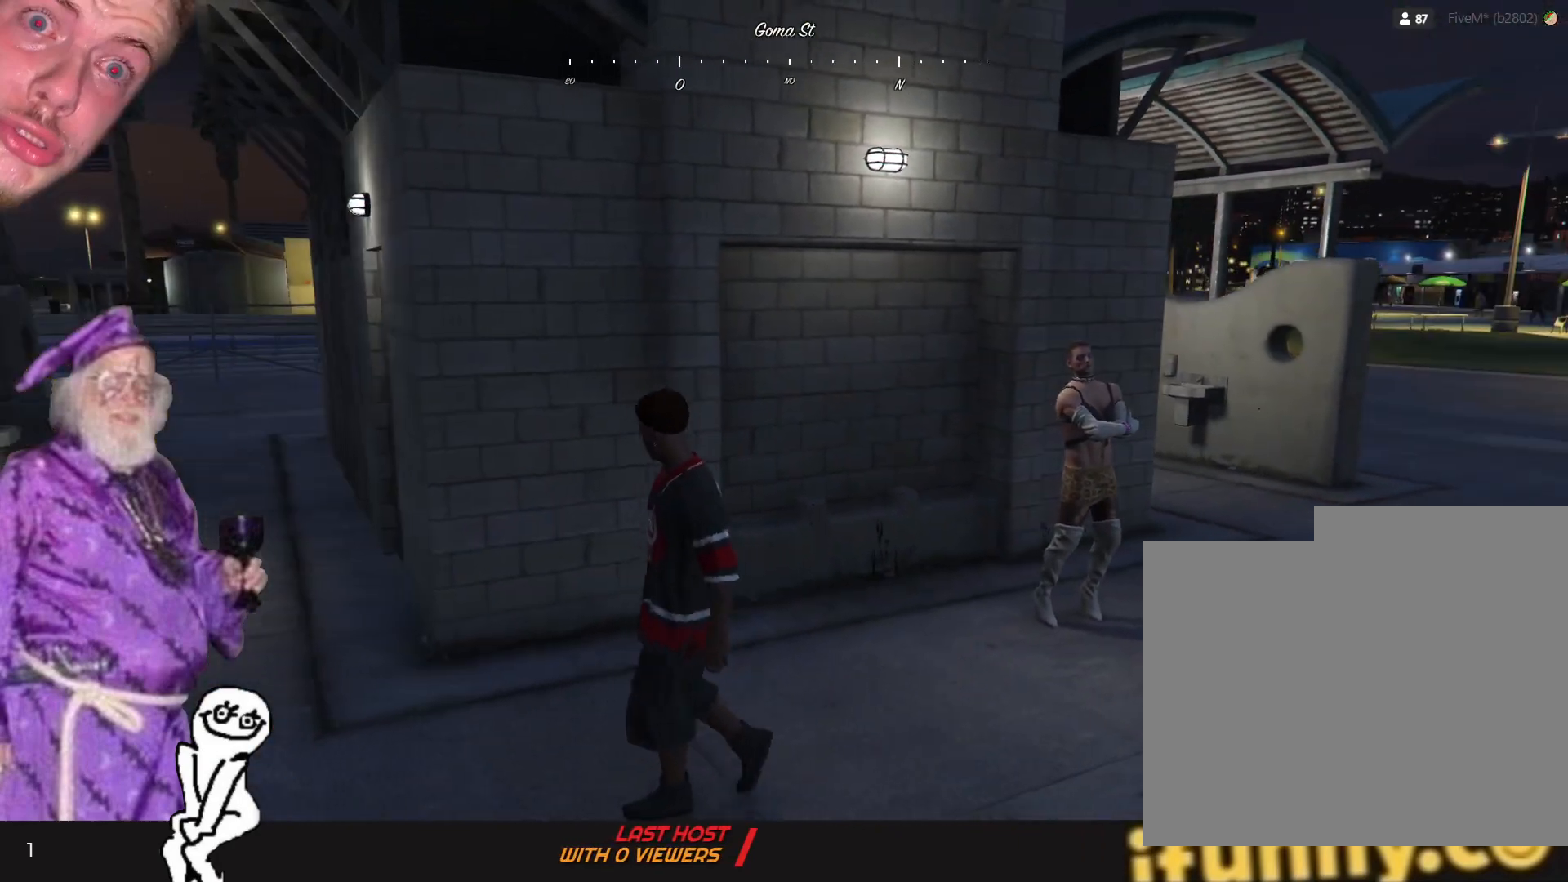
{"keys": ["q"], "events": []}
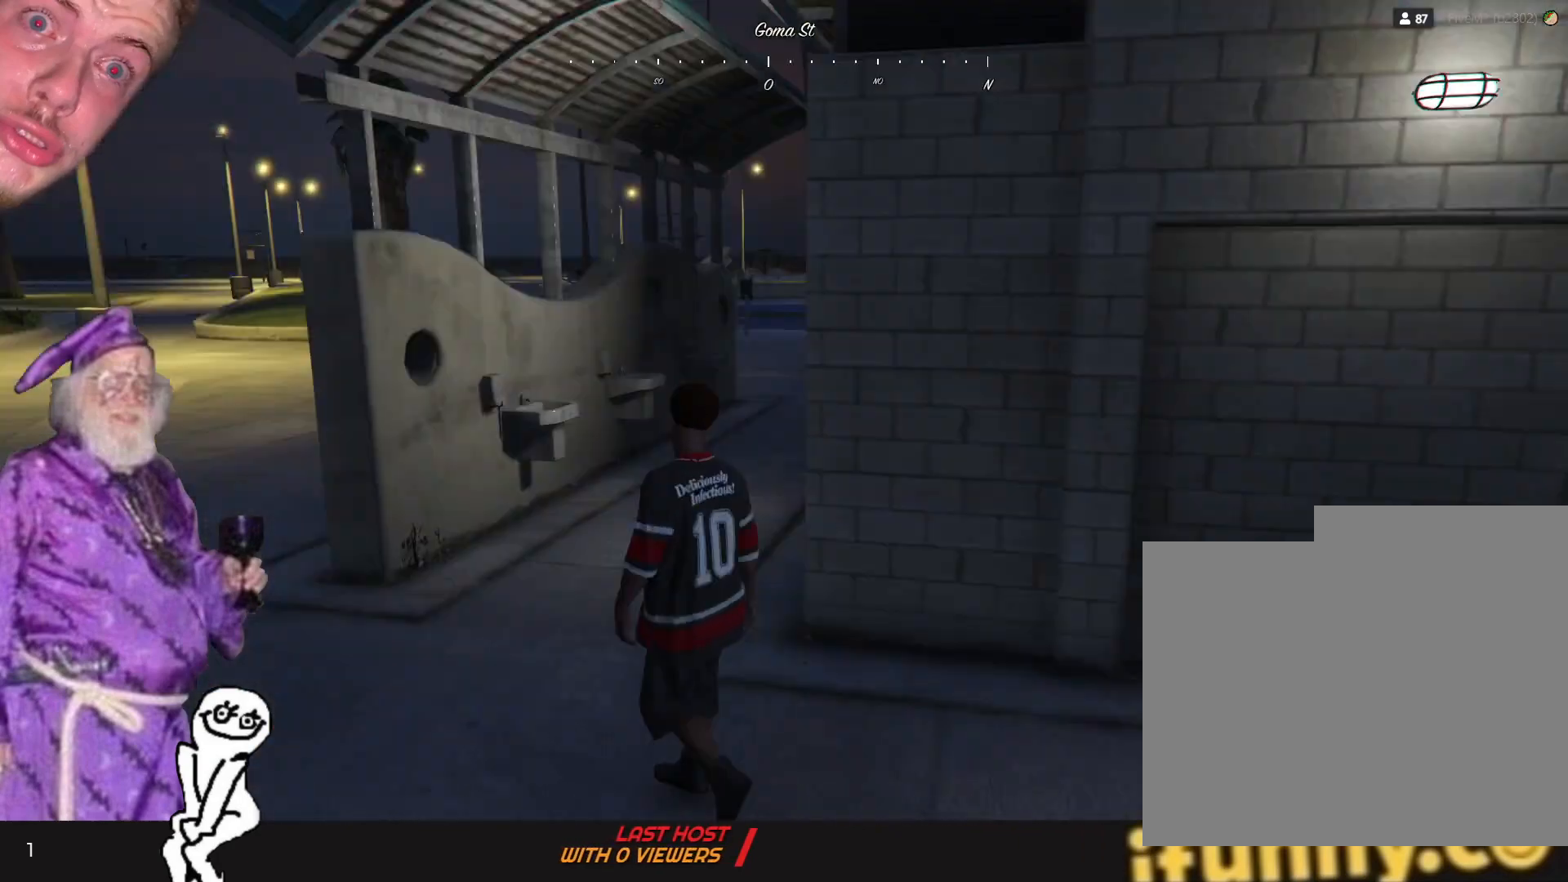
{"keys": [], "events": [[400, "q", "up"]]}
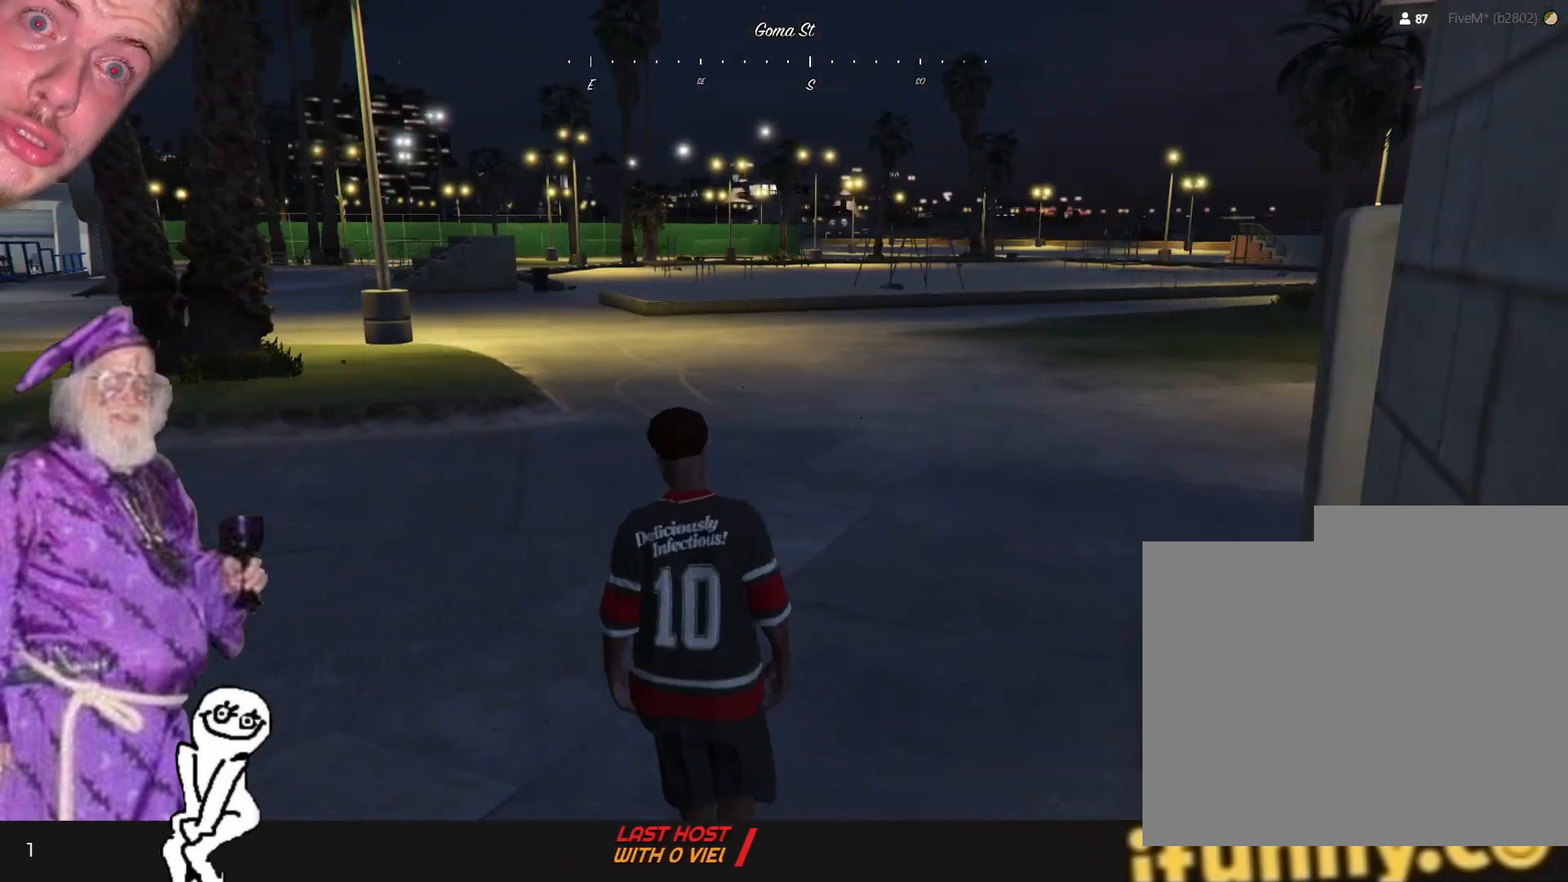
{"keys": [], "events": []}
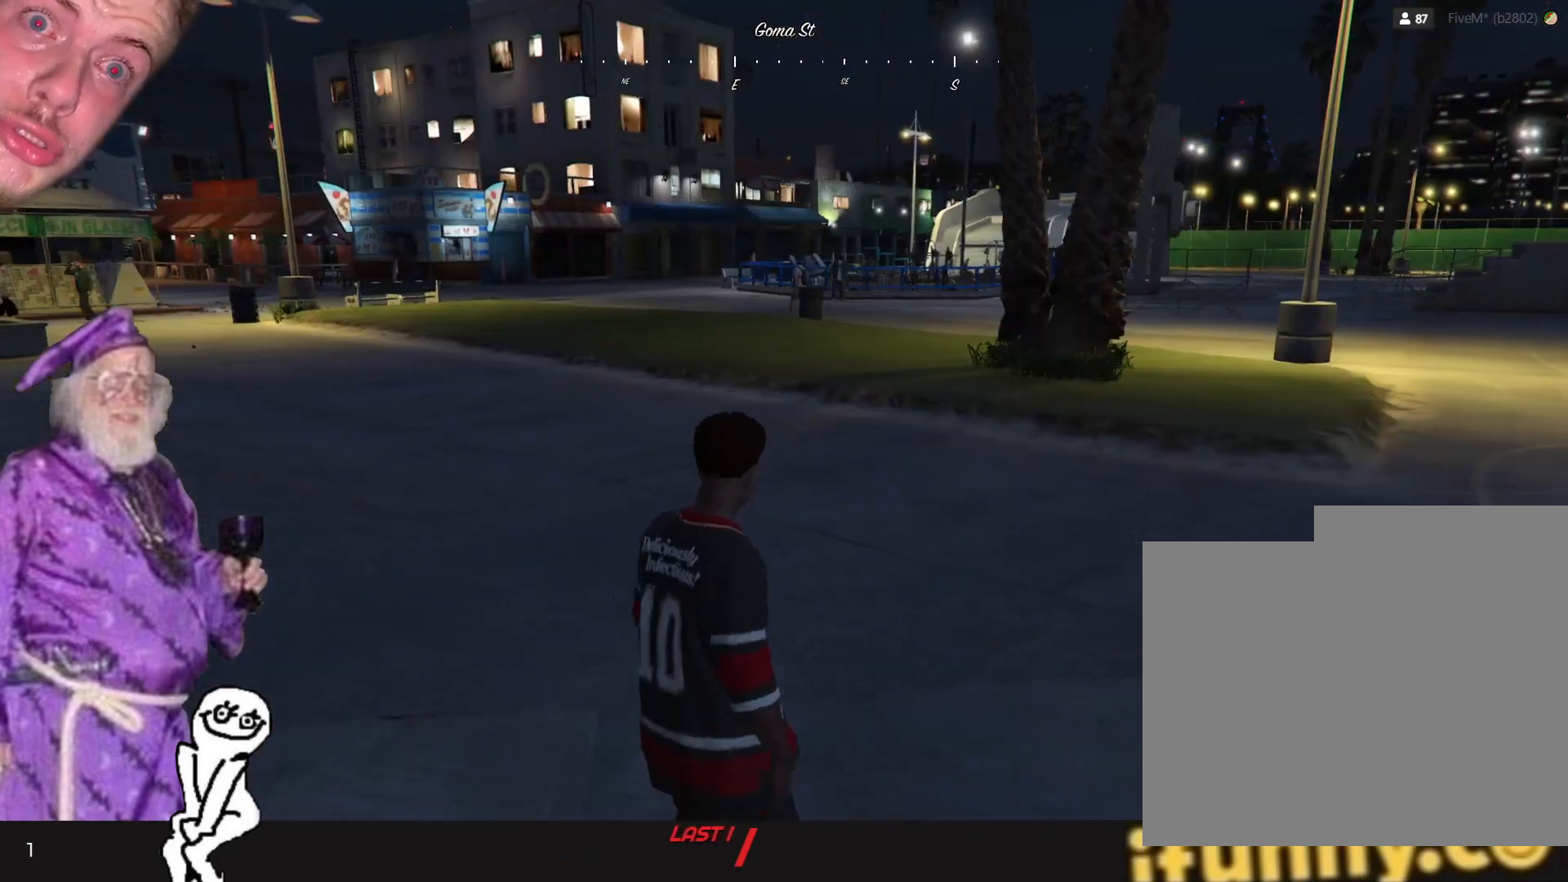
{"keys": [], "events": []}
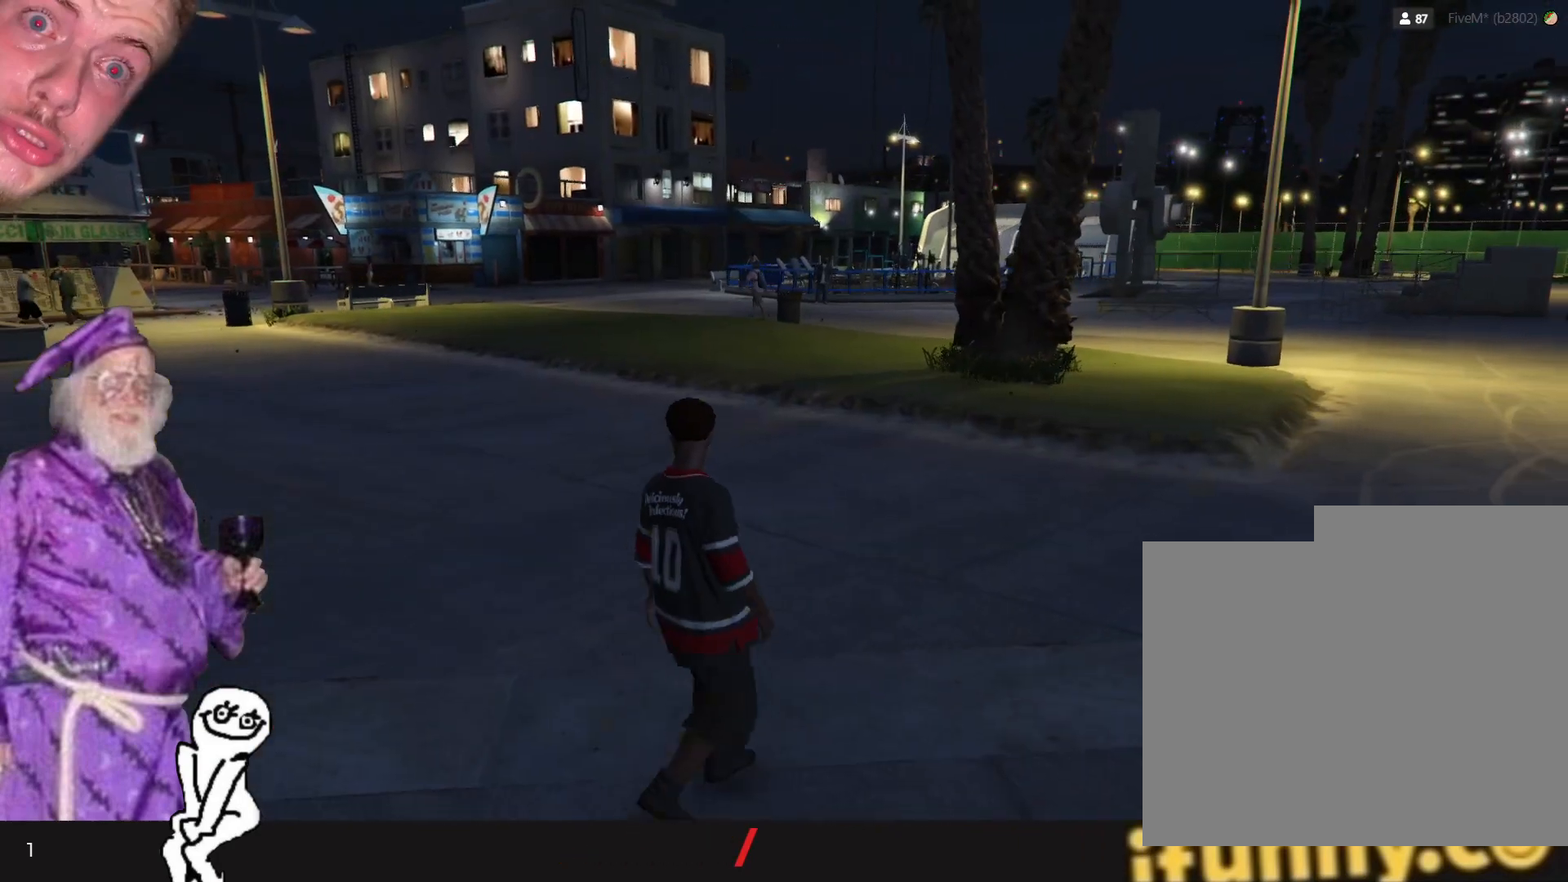
{"keys": [], "events": []}
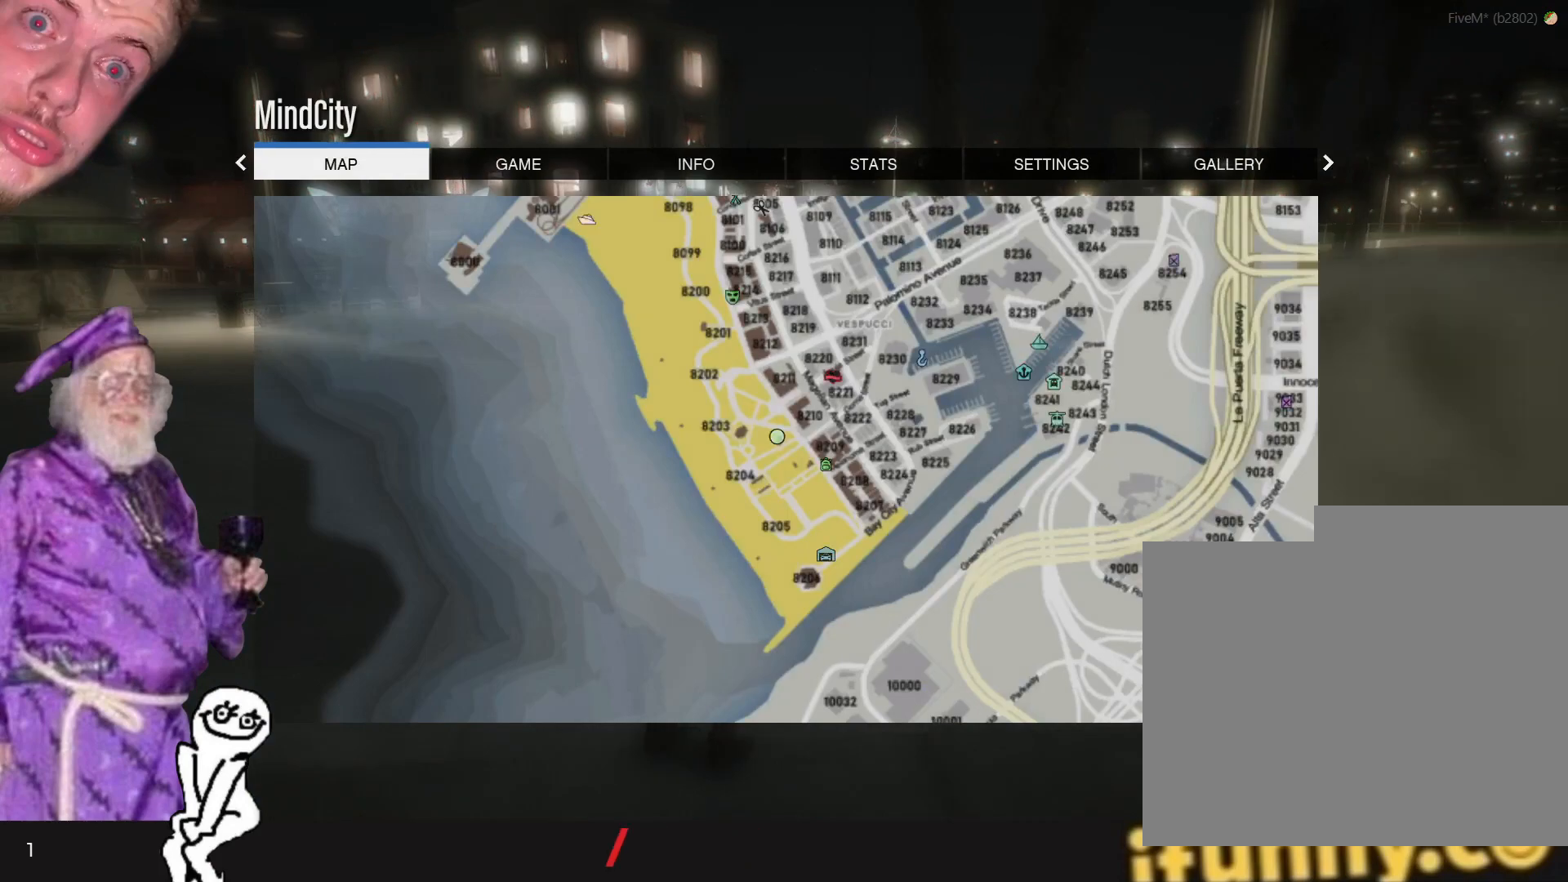
{"keys": [], "events": []}
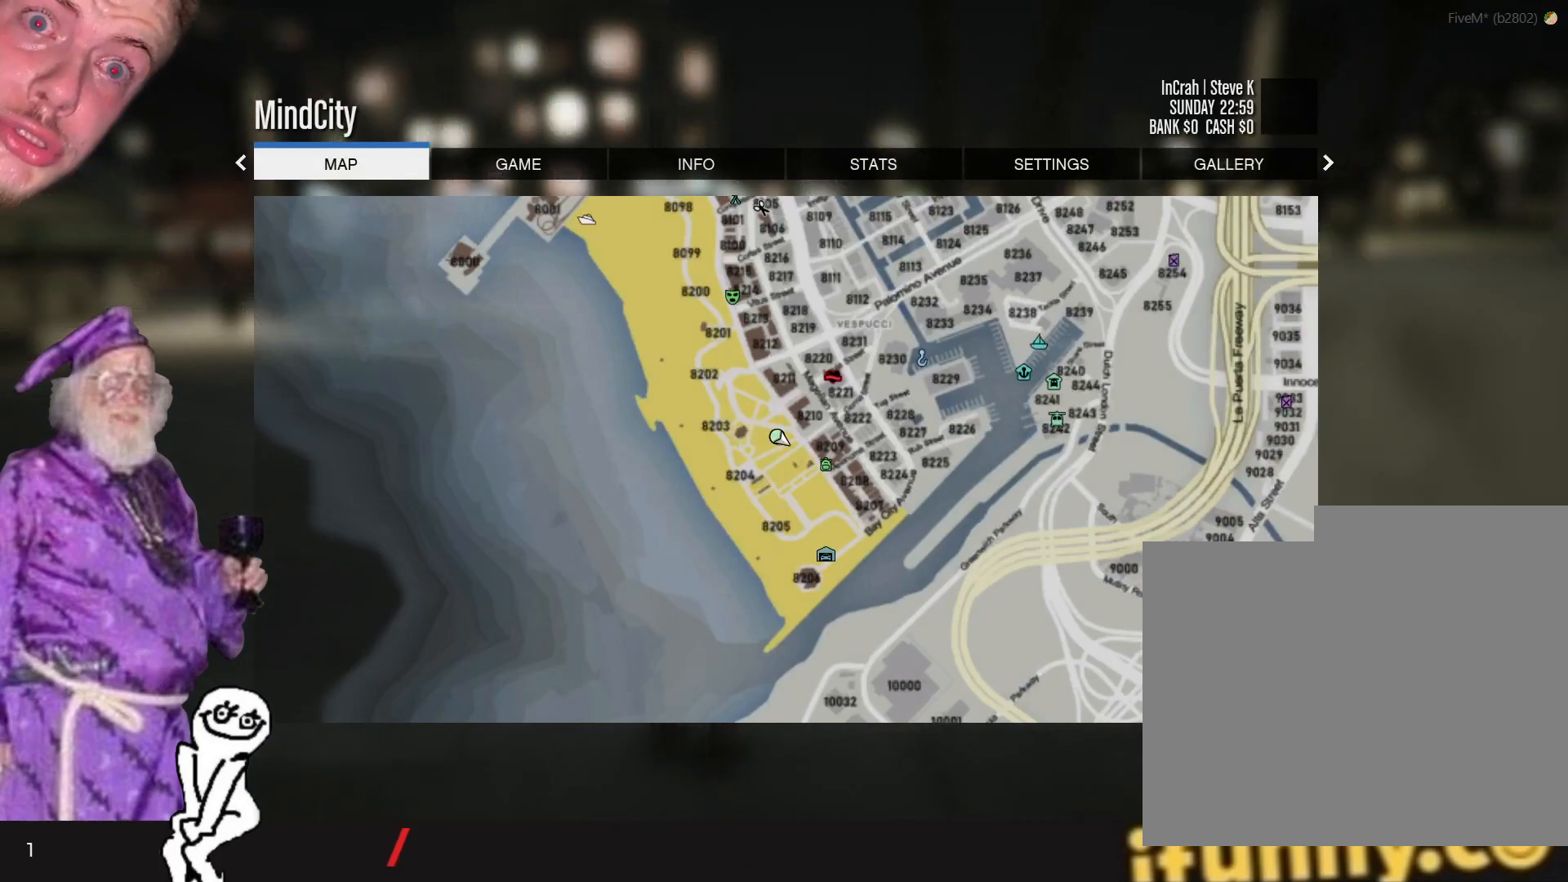
{"keys": [], "events": []}